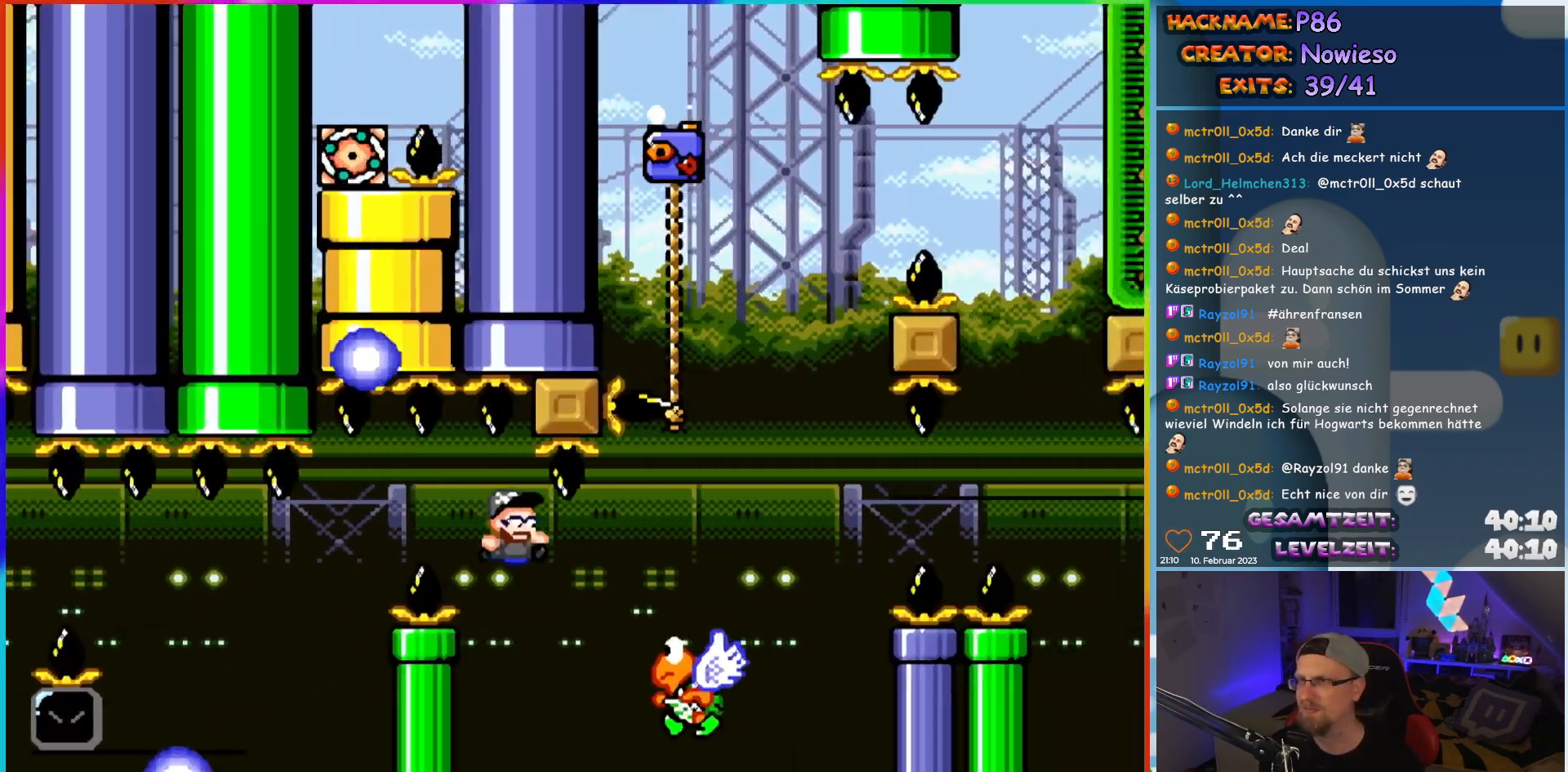
Gameplay with a controller (Nintendo layout); each line is a JSON object with the inputs held at the frame after it. "events" lists button and stick changes between this image and that frame as [ms after this image, input, new state], when the widget could be followed in between. Not read: L3 R3.
{"buttons": ["B", "Y", "DPAD_UP", "DPAD_LEFT"], "events": [[367, "DPAD_RIGHT", "up"], [367, "DPAD_UP", "down"], [383, "DPAD_LEFT", "down"]]}
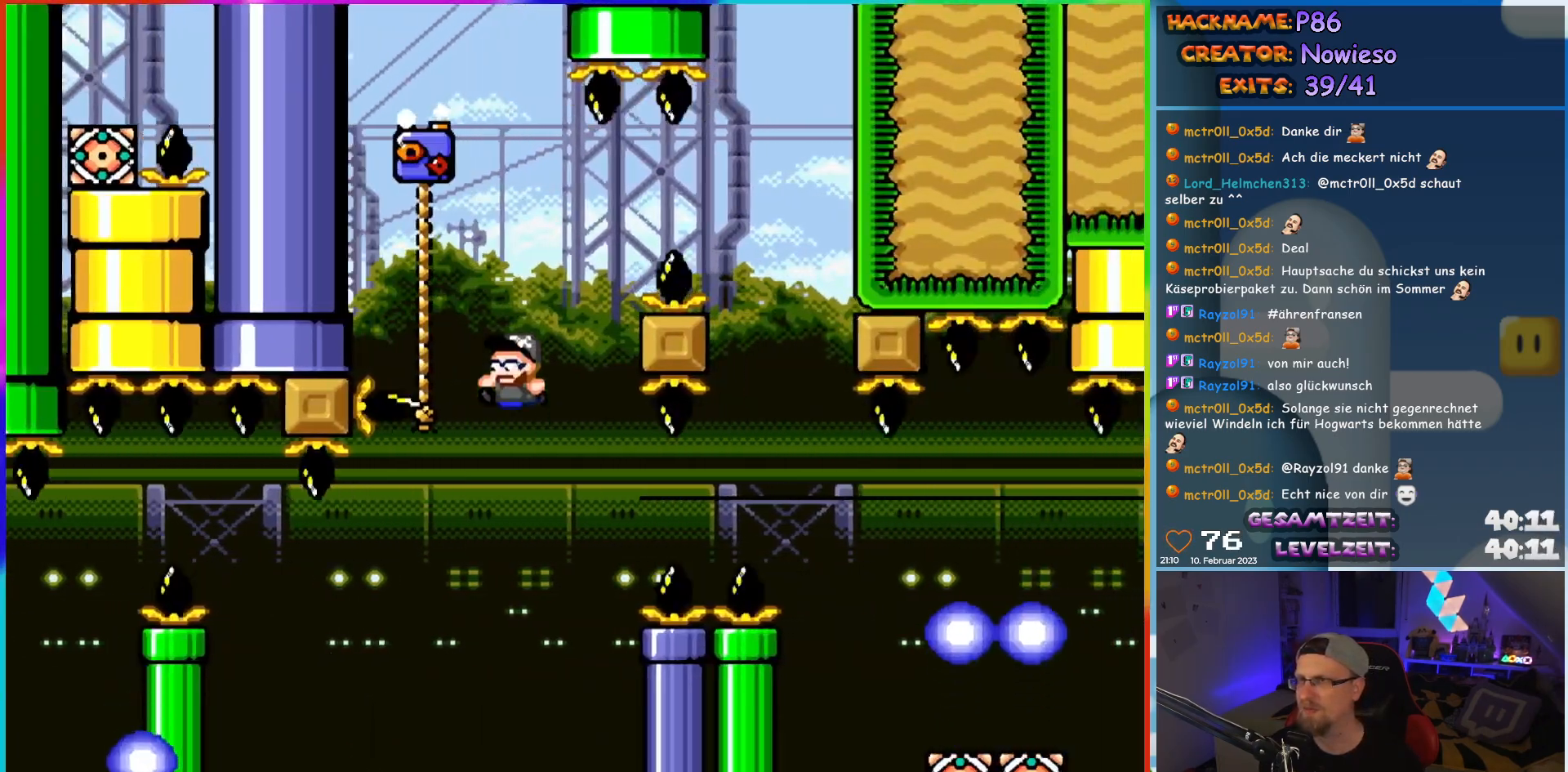
{"buttons": ["B", "Y", "DPAD_RIGHT"], "events": [[250, "DPAD_LEFT", "up"], [283, "B", "up"], [283, "DPAD_RIGHT", "down"], [283, "DPAD_UP", "up"], [350, "B", "down"]]}
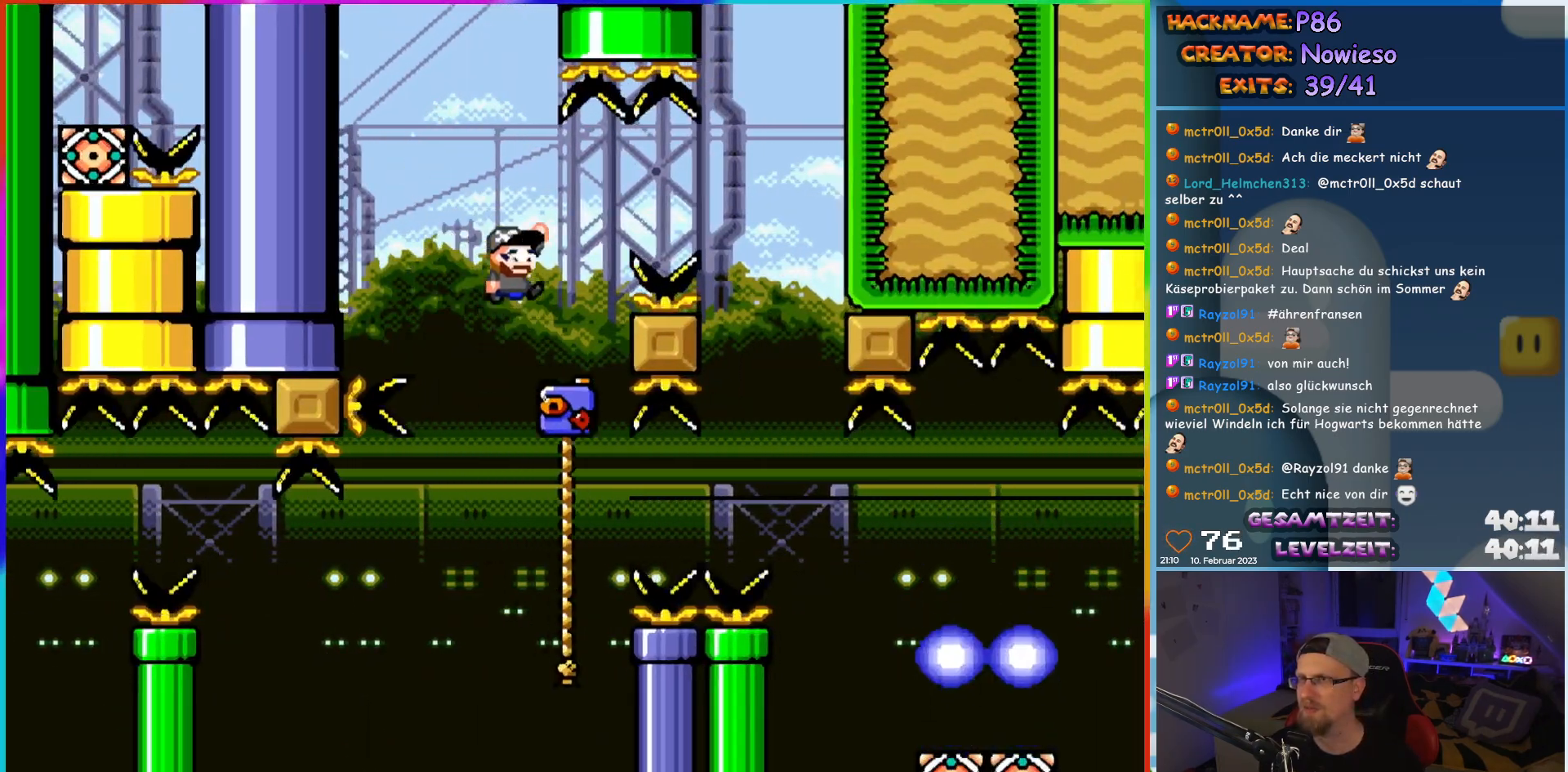
{"buttons": ["B", "Y", "DPAD_RIGHT"], "events": []}
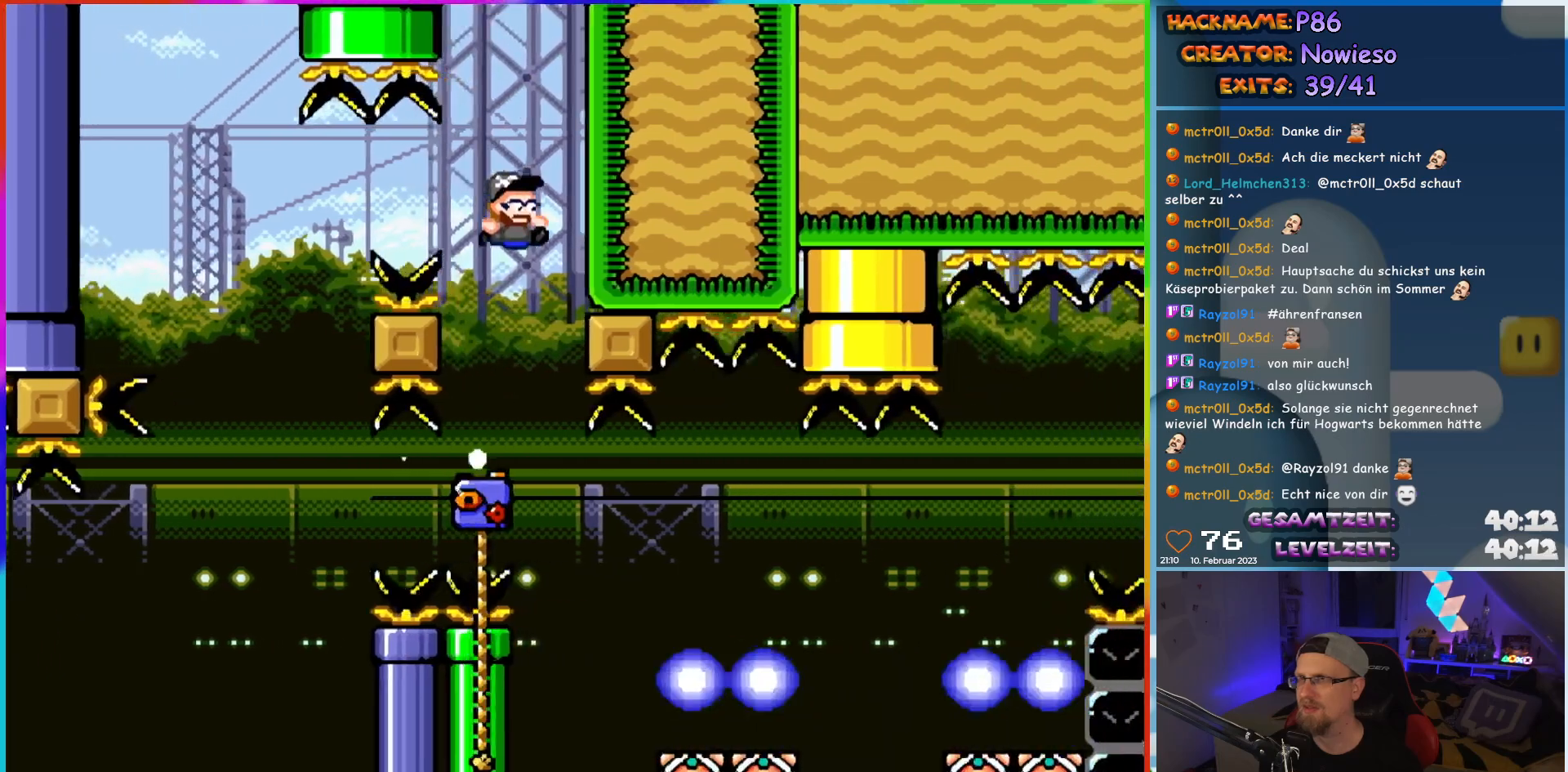
{"buttons": ["Y", "DPAD_RIGHT"], "events": [[50, "DPAD_RIGHT", "up"], [83, "B", "up"], [350, "DPAD_RIGHT", "down"]]}
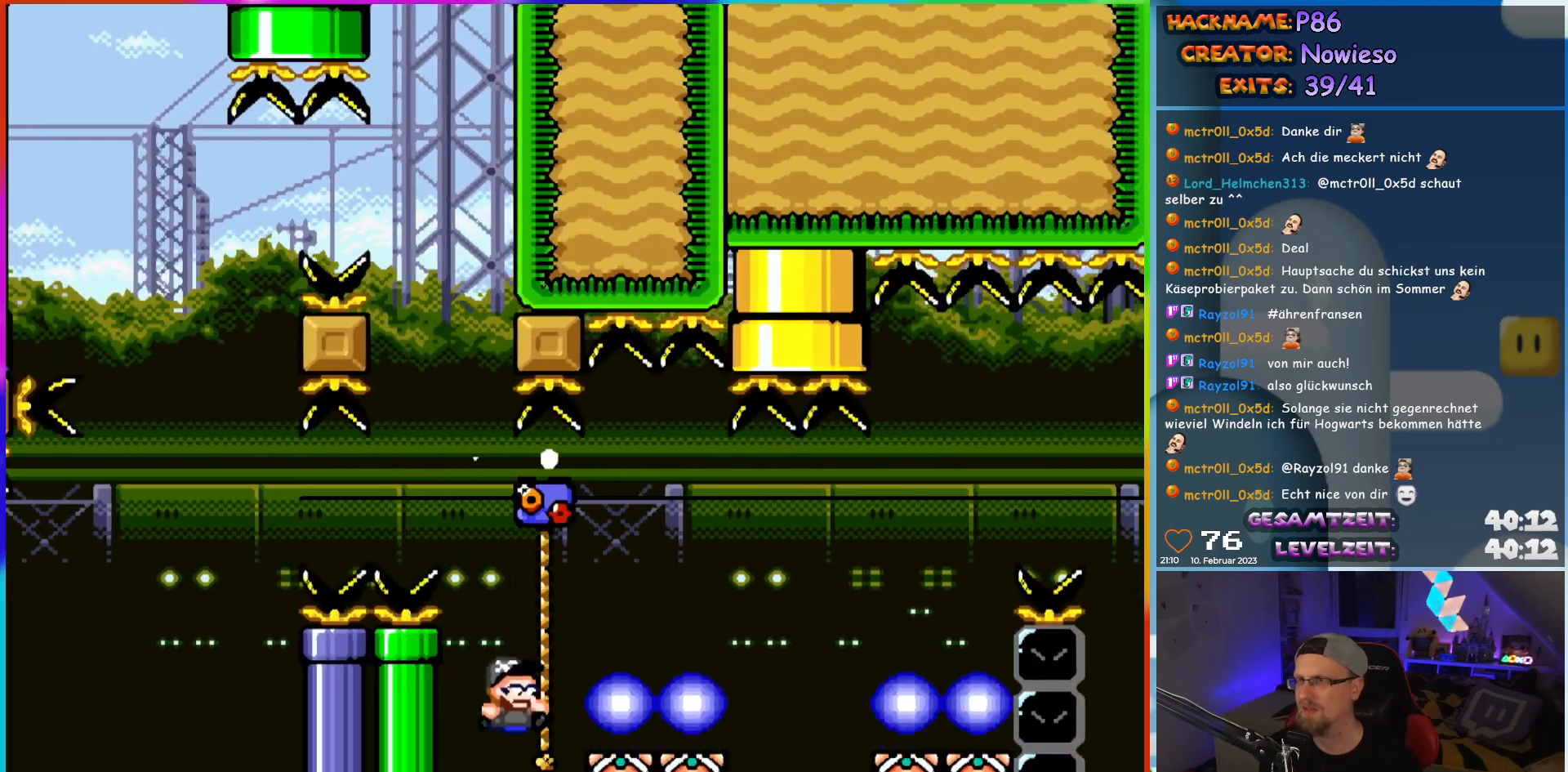
{"buttons": ["B", "Y", "DPAD_RIGHT"], "events": [[83, "DPAD_UP", "down"], [217, "B", "down"], [217, "DPAD_UP", "up"]]}
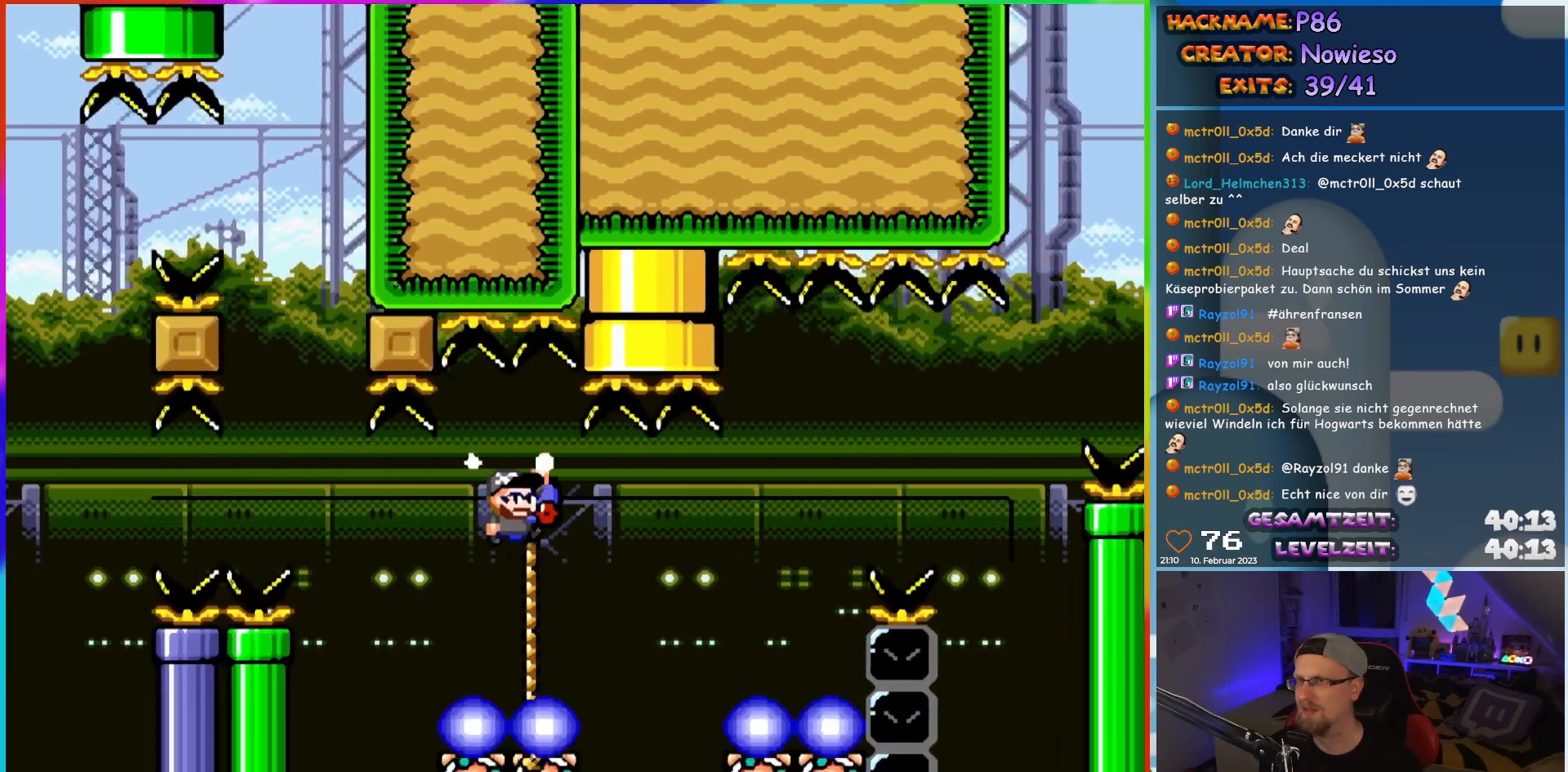
{"buttons": ["B", "Y", "DPAD_UP", "DPAD_LEFT"], "events": [[283, "DPAD_RIGHT", "up"], [283, "DPAD_UP", "down"], [317, "DPAD_LEFT", "down"], [333, "DPAD_UP", "up"], [383, "DPAD_UP", "down"]]}
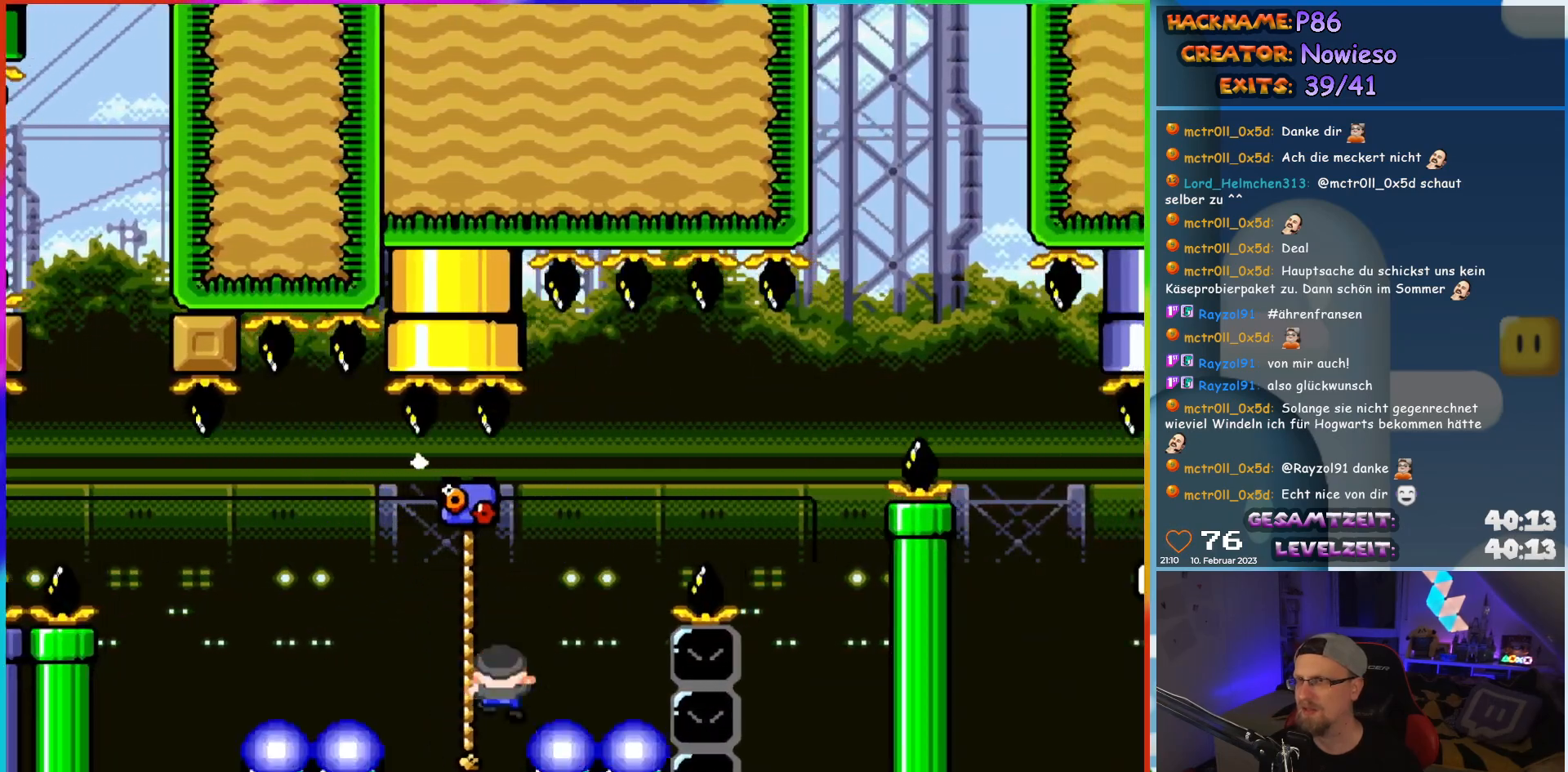
{"buttons": ["Y"], "events": [[117, "B", "up"], [183, "DPAD_LEFT", "up"], [250, "DPAD_UP", "up"]]}
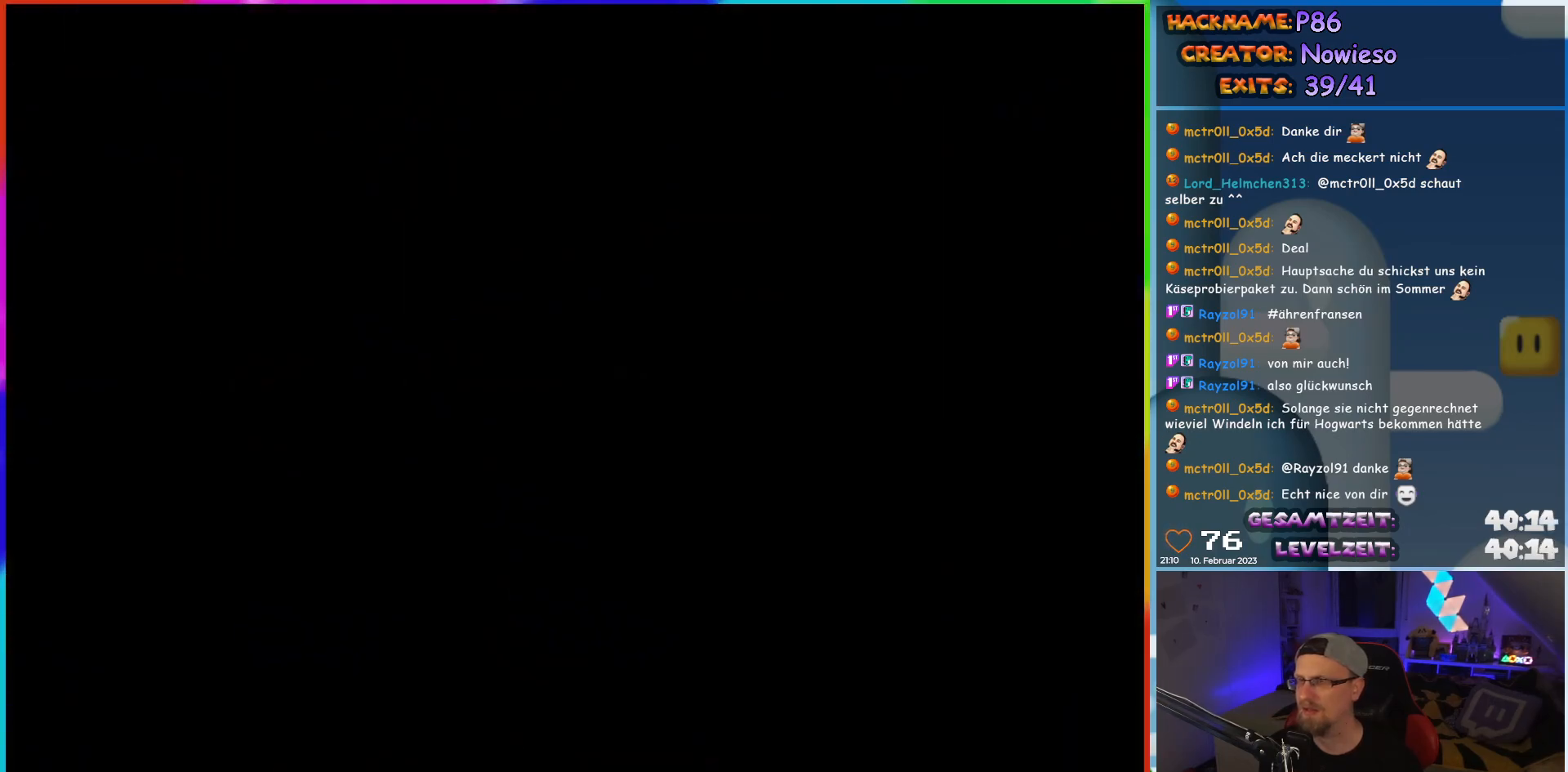
{"buttons": [], "events": [[117, "Y", "up"]]}
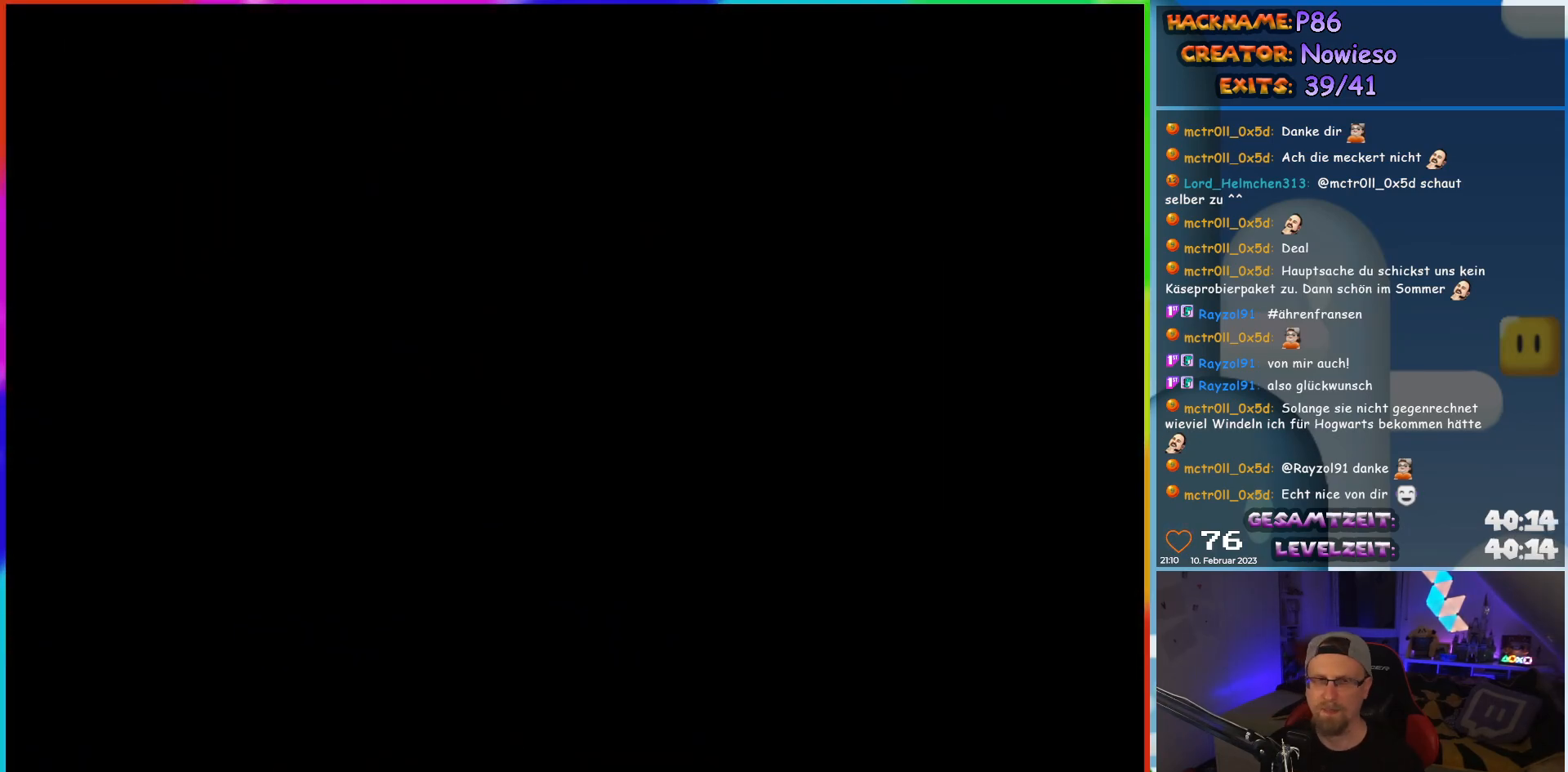
{"buttons": [], "events": []}
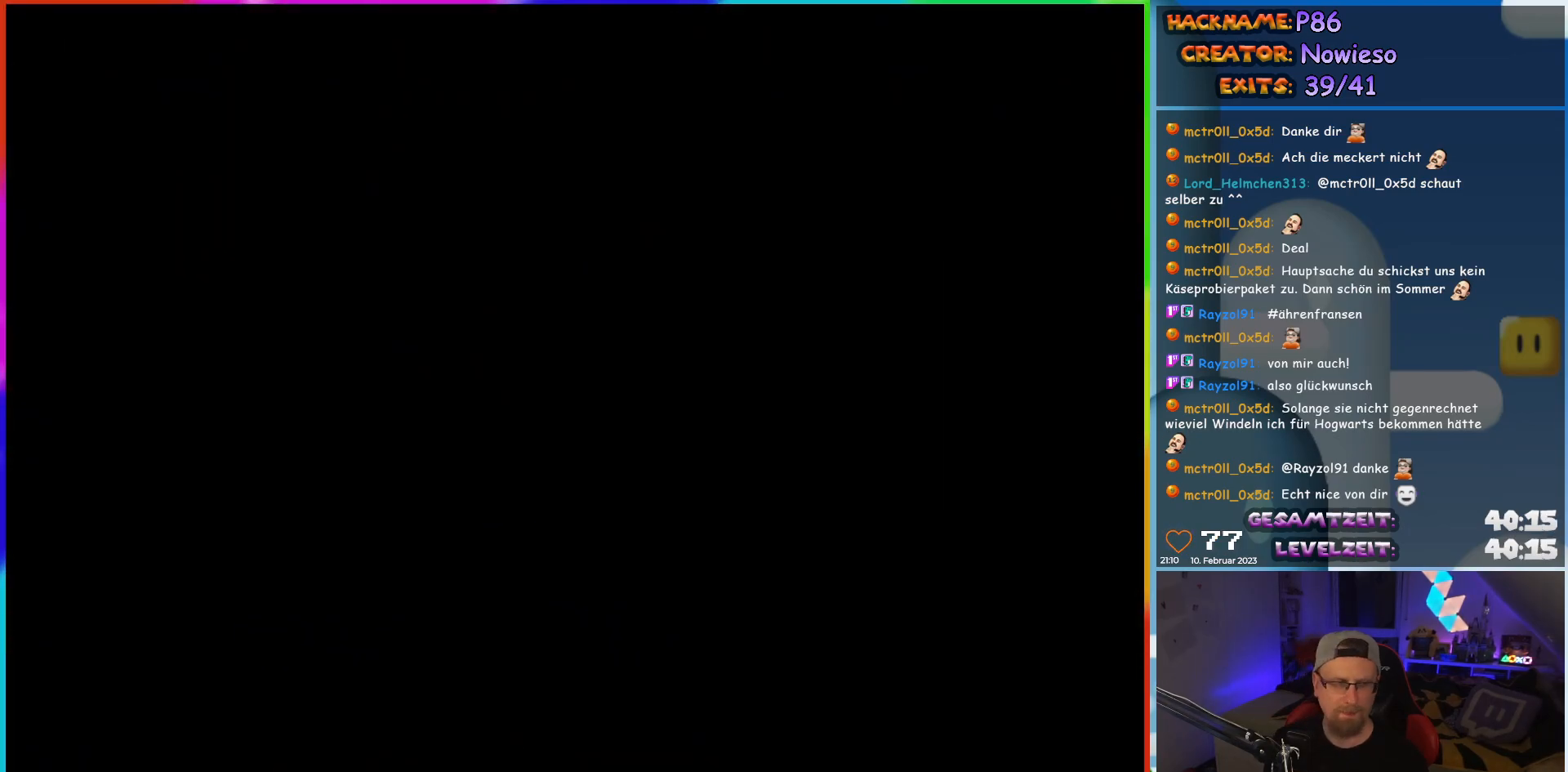
{"buttons": [], "events": []}
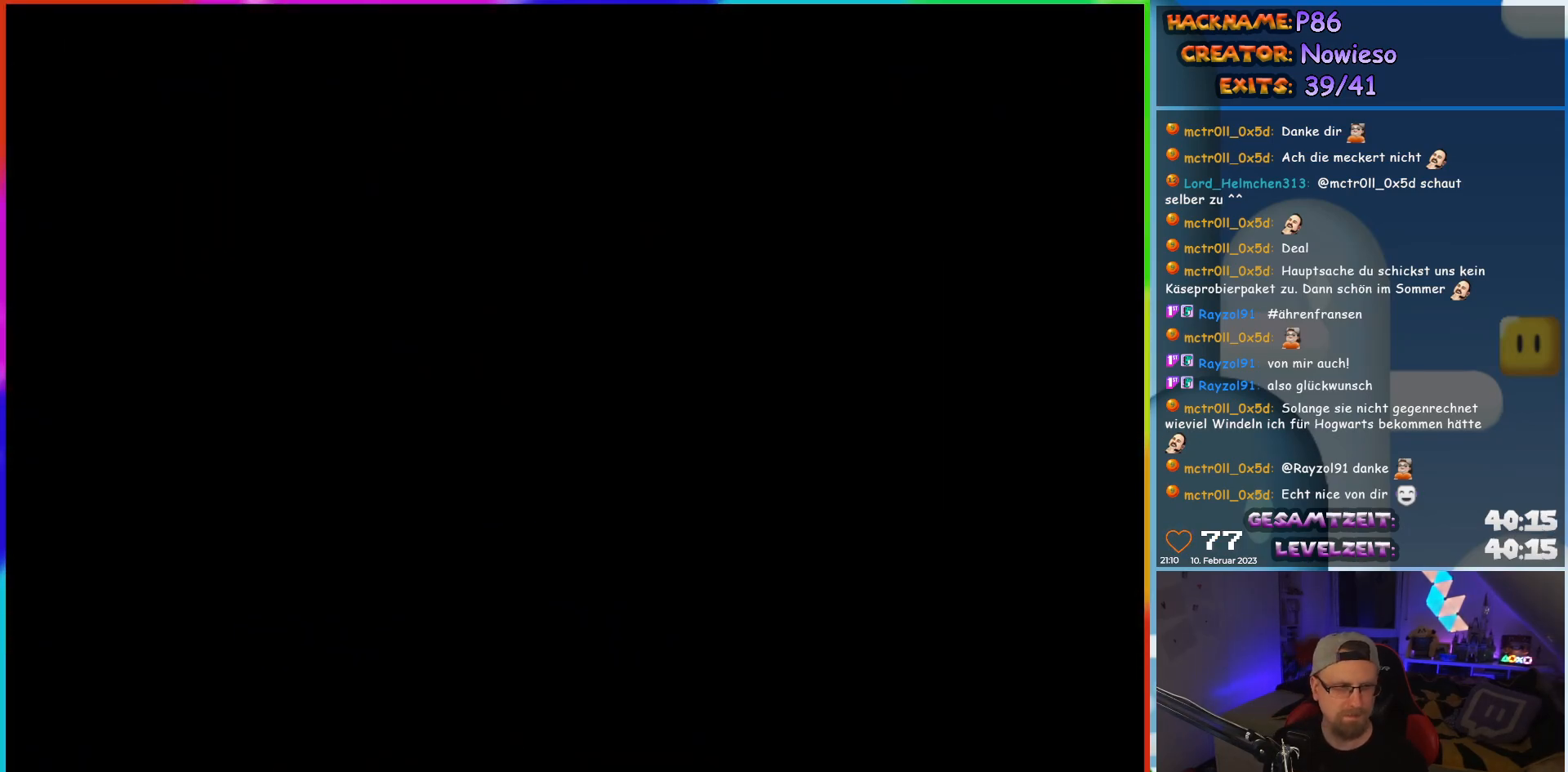
{"buttons": ["X"], "events": [[133, "X", "down"]]}
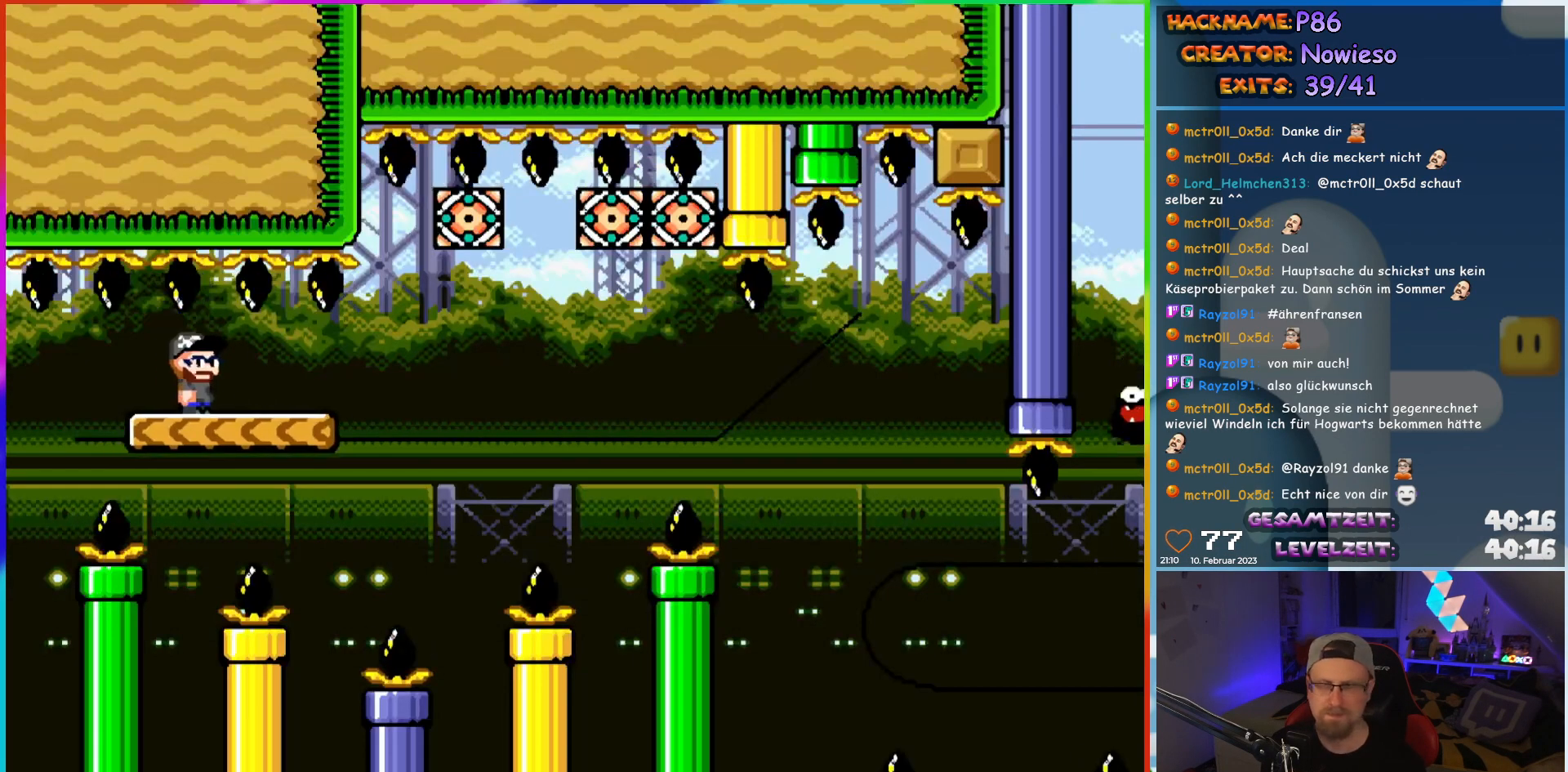
{"buttons": ["X"], "events": []}
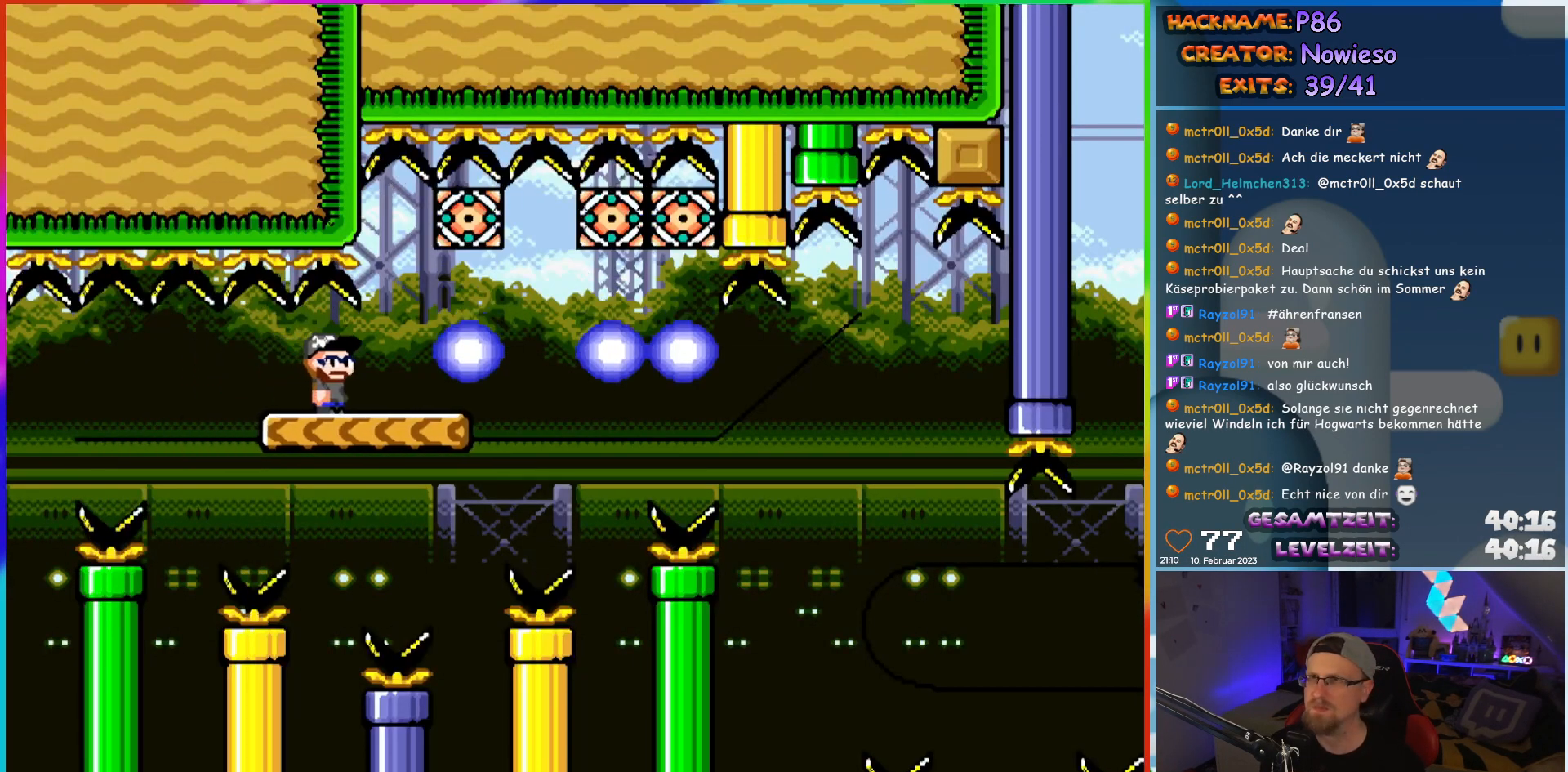
{"buttons": ["X"], "events": [[67, "DPAD_RIGHT", "down"], [317, "DPAD_RIGHT", "up"], [333, "DPAD_LEFT", "down"], [467, "DPAD_LEFT", "up"]]}
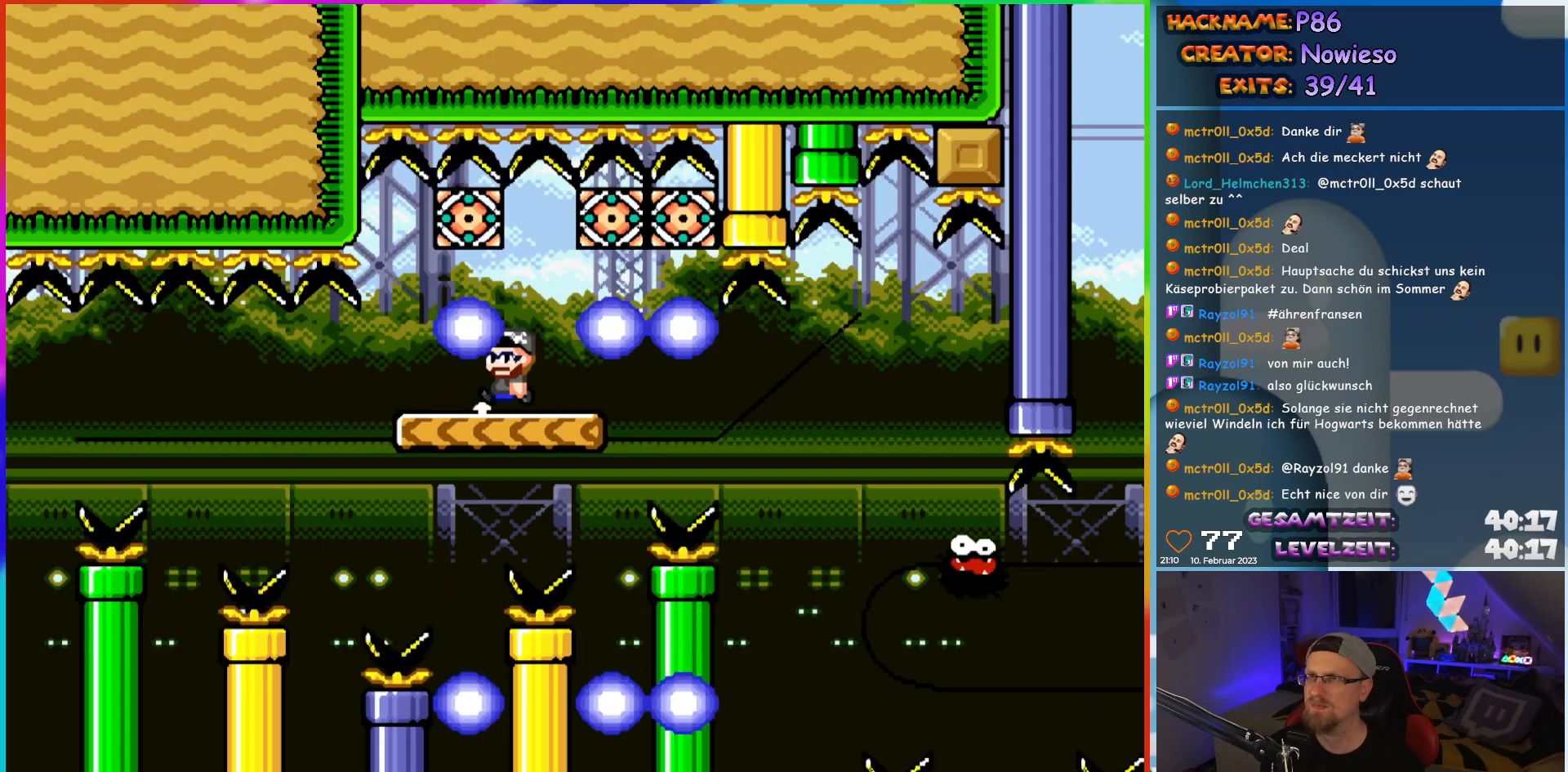
{"buttons": ["X", "DPAD_RIGHT"], "events": [[133, "DPAD_RIGHT", "down"]]}
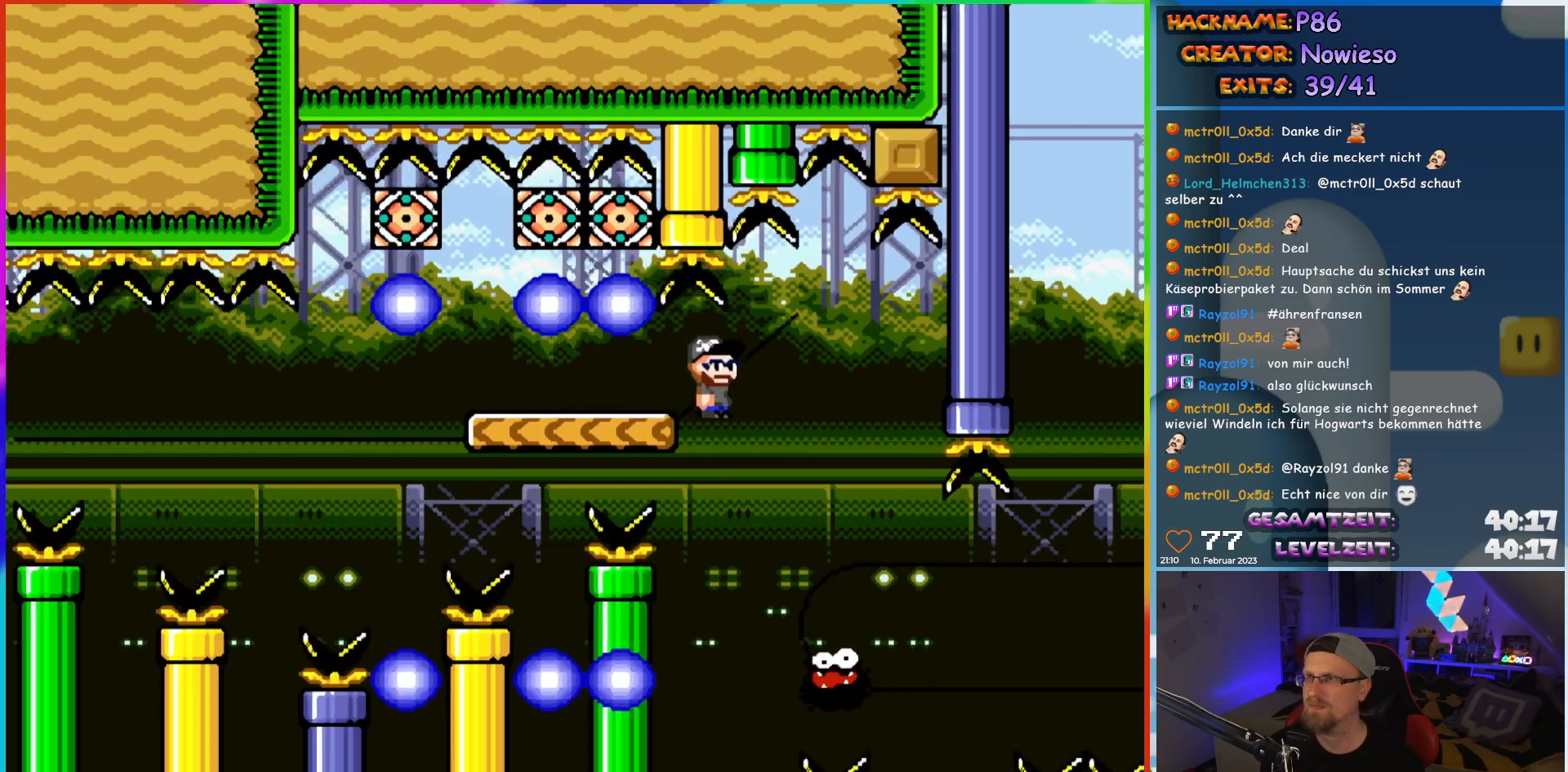
{"buttons": ["X", "DPAD_RIGHT"], "events": [[233, "DPAD_RIGHT", "up"], [250, "DPAD_LEFT", "down"], [333, "DPAD_UP", "down"], [367, "DPAD_LEFT", "up"], [367, "DPAD_RIGHT", "down"], [367, "DPAD_UP", "up"]]}
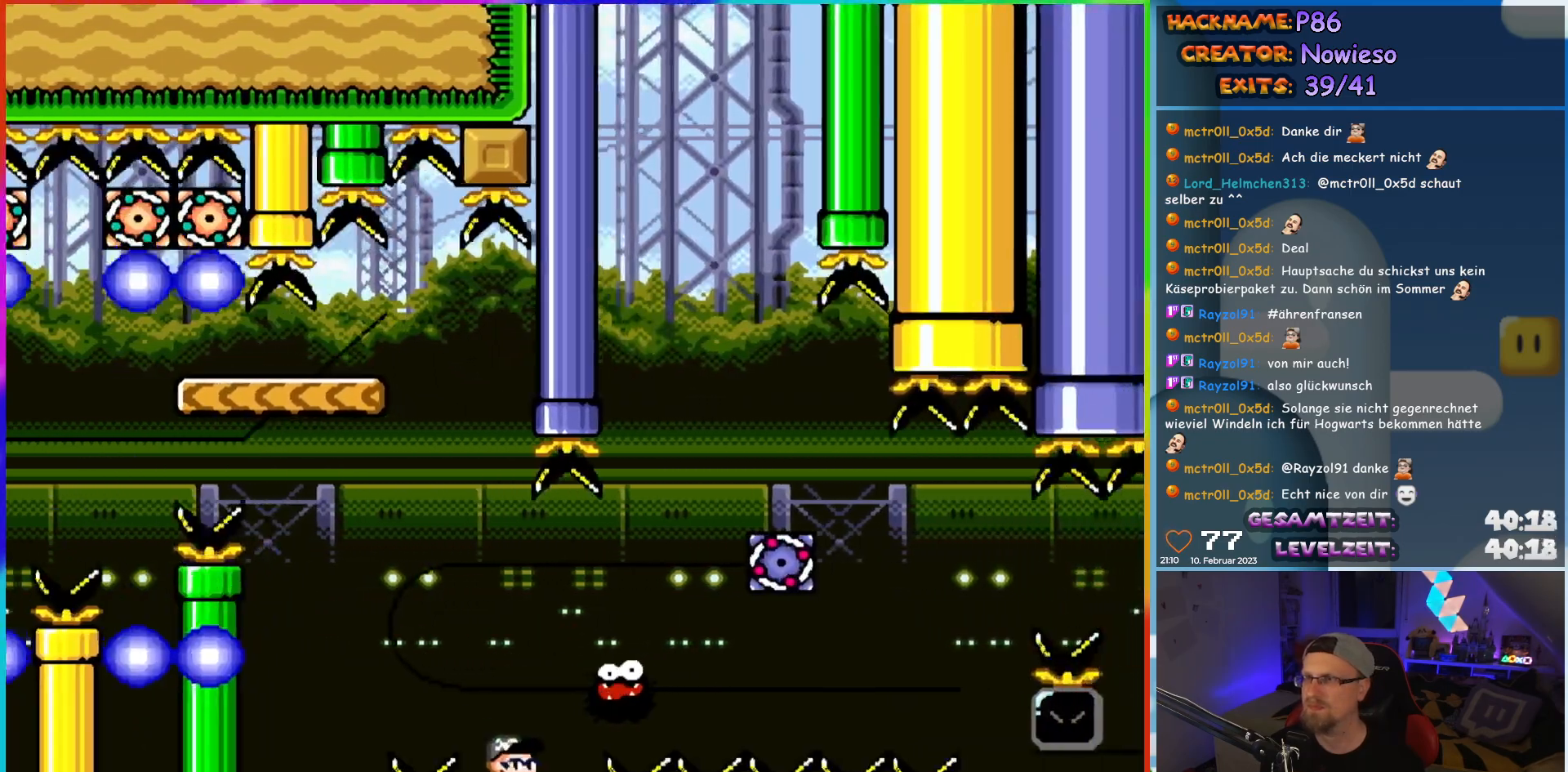
{"buttons": ["A", "X", "DPAD_RIGHT"], "events": [[17, "A", "down"]]}
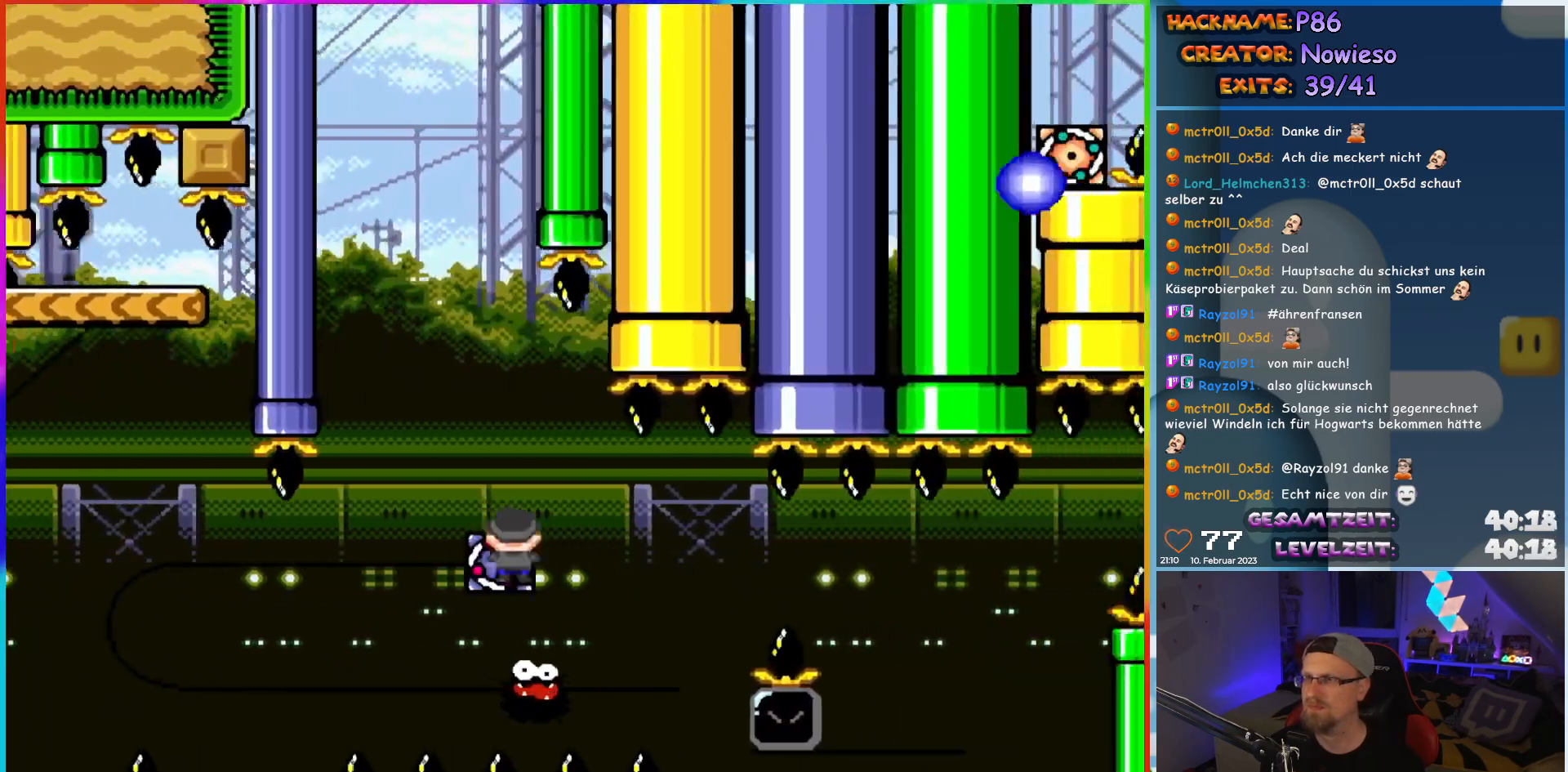
{"buttons": ["A", "X", "DPAD_RIGHT"], "events": [[117, "A", "up"], [233, "A", "down"]]}
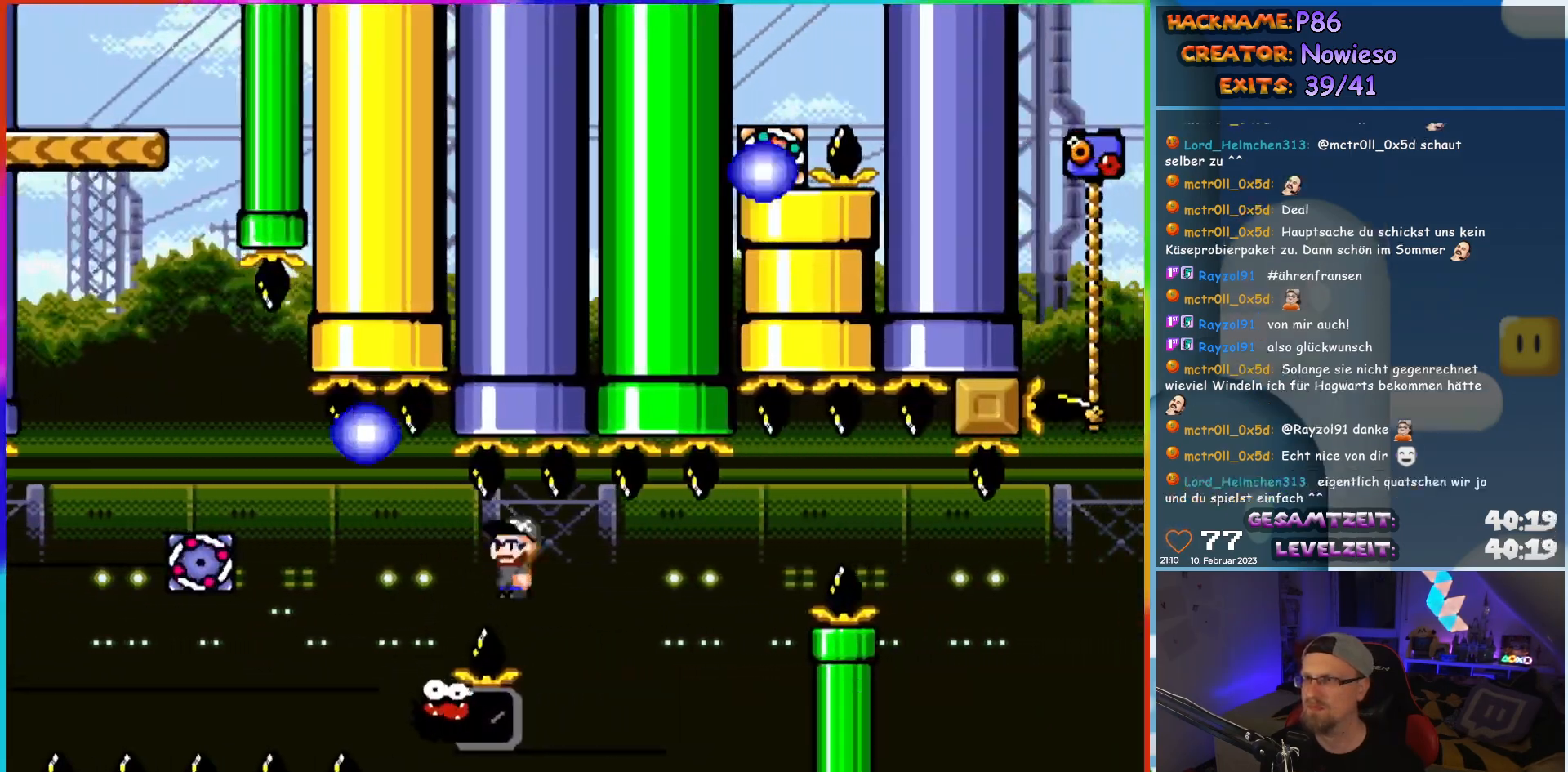
{"buttons": ["X", "DPAD_LEFT"], "events": [[83, "DPAD_RIGHT", "up"], [83, "DPAD_UP", "down"], [100, "DPAD_LEFT", "down"], [100, "DPAD_UP", "up"], [133, "DPAD_UP", "down"], [167, "DPAD_LEFT", "up"], [183, "DPAD_RIGHT", "down"], [183, "DPAD_UP", "up"], [233, "A", "up"], [483, "DPAD_LEFT", "down"], [483, "DPAD_RIGHT", "up"]]}
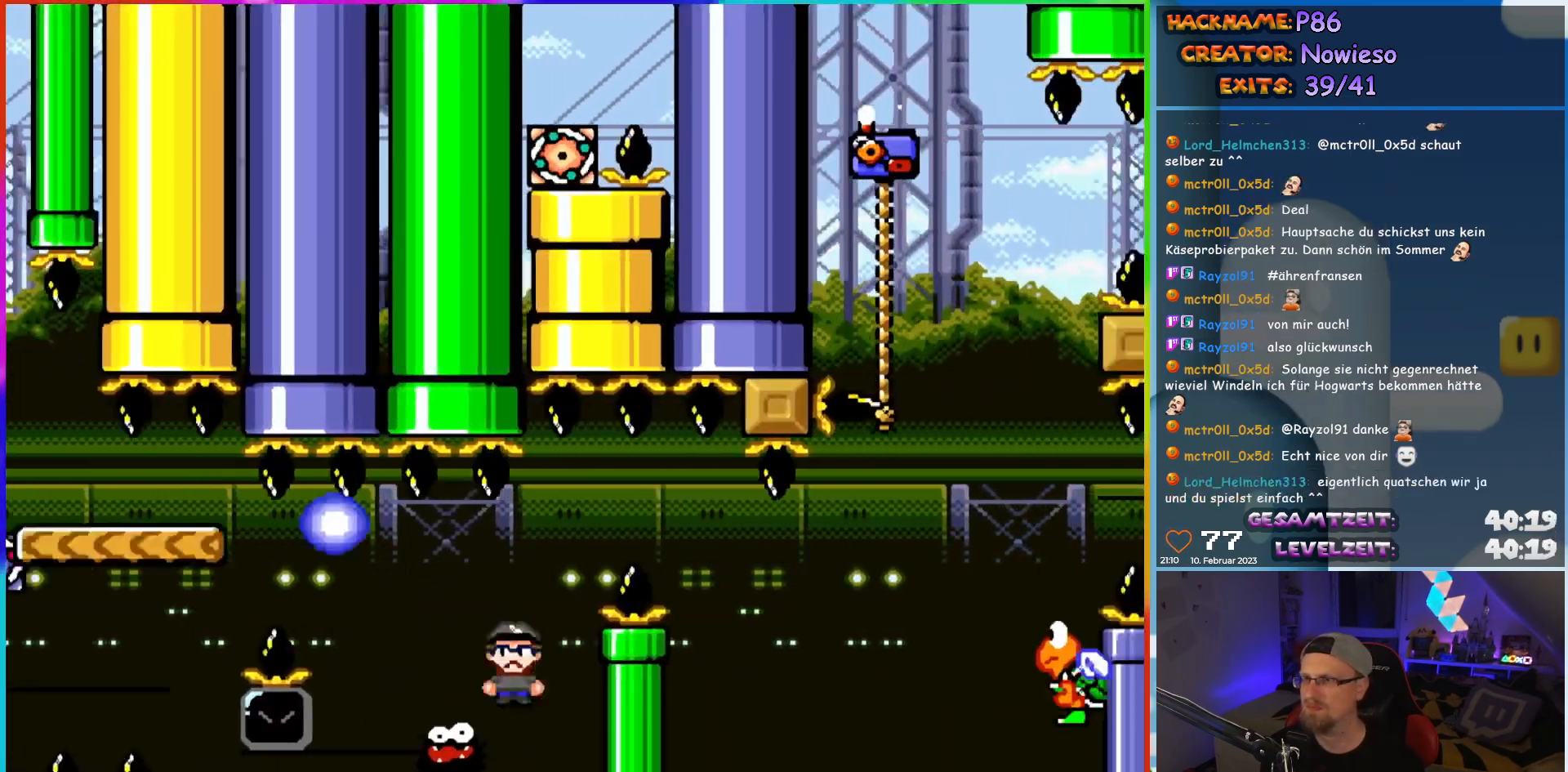
{"buttons": ["A", "X", "DPAD_LEFT"], "events": [[133, "A", "down"]]}
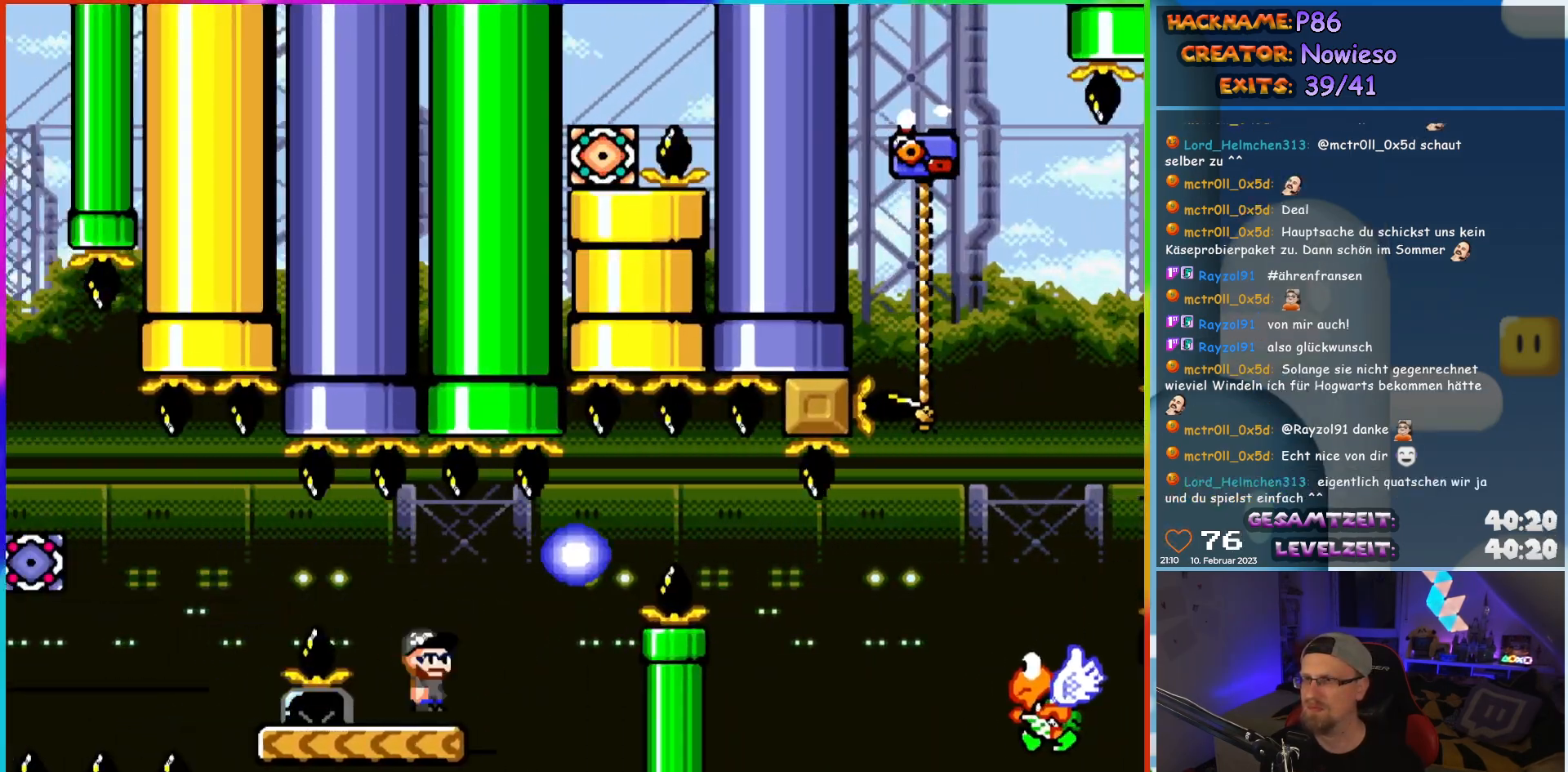
{"buttons": ["B", "Y", "DPAD_RIGHT"], "events": [[17, "A", "up"], [17, "DPAD_UP", "down"], [33, "DPAD_LEFT", "up"], [83, "DPAD_RIGHT", "down"], [83, "DPAD_UP", "up"], [100, "X", "up"], [100, "Y", "down"], [433, "B", "down"]]}
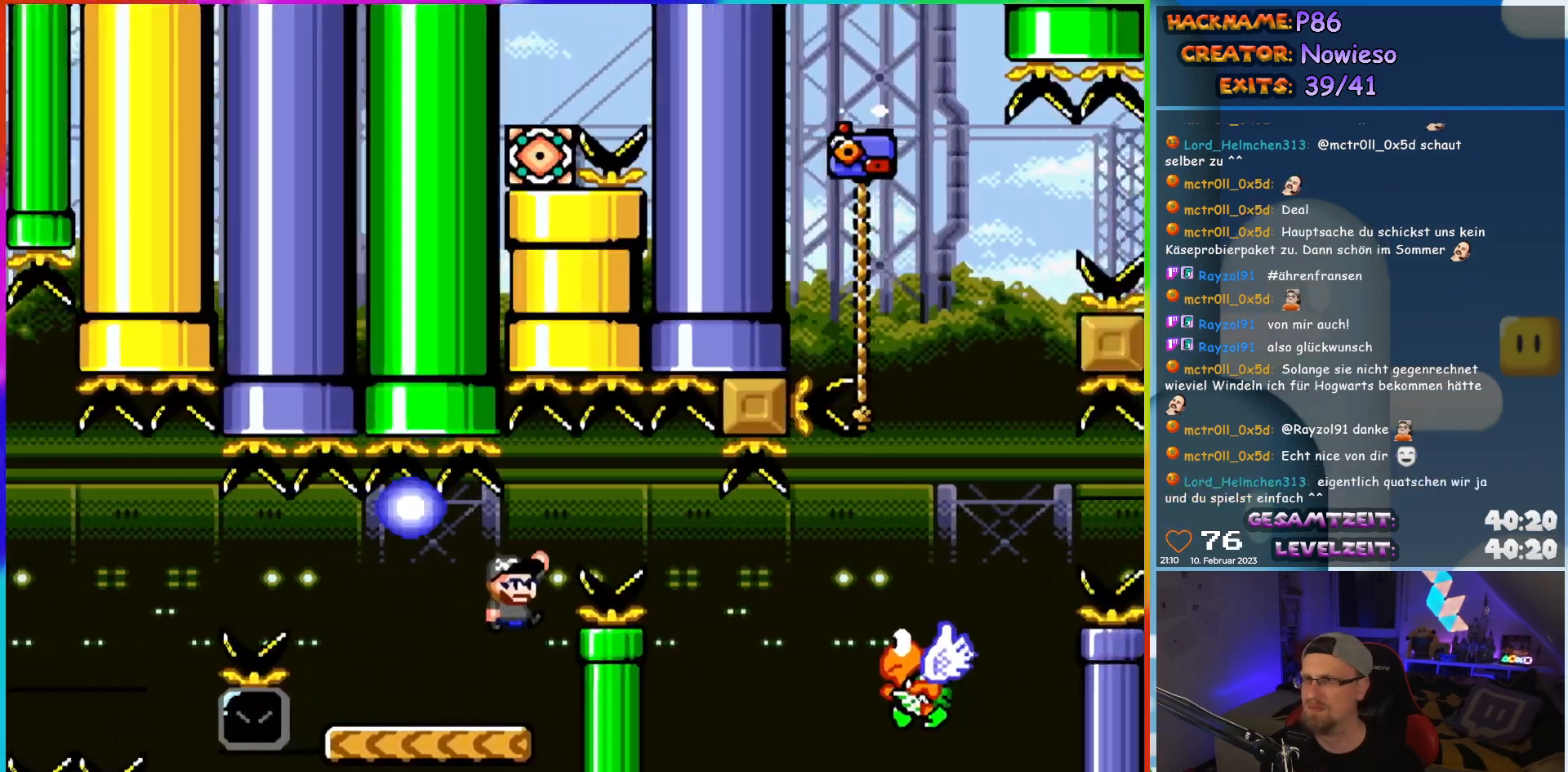
{"buttons": ["B", "Y", "DPAD_RIGHT"], "events": [[33, "B", "up"], [333, "B", "down"]]}
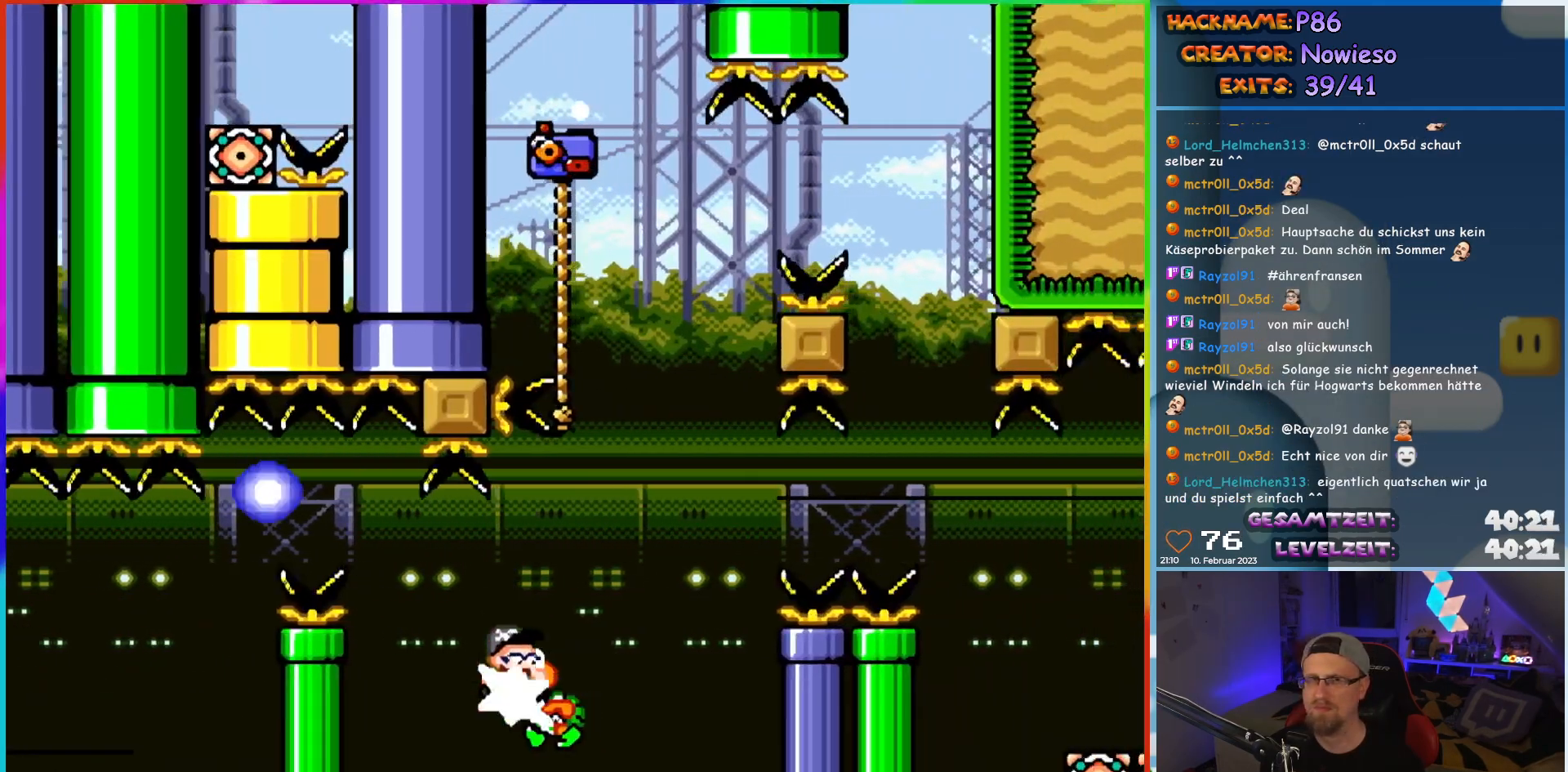
{"buttons": ["B", "Y", "DPAD_UP", "DPAD_LEFT"], "events": [[183, "DPAD_UP", "down"], [200, "DPAD_LEFT", "down"], [200, "DPAD_RIGHT", "up"], [217, "DPAD_UP", "up"], [300, "DPAD_UP", "down"]]}
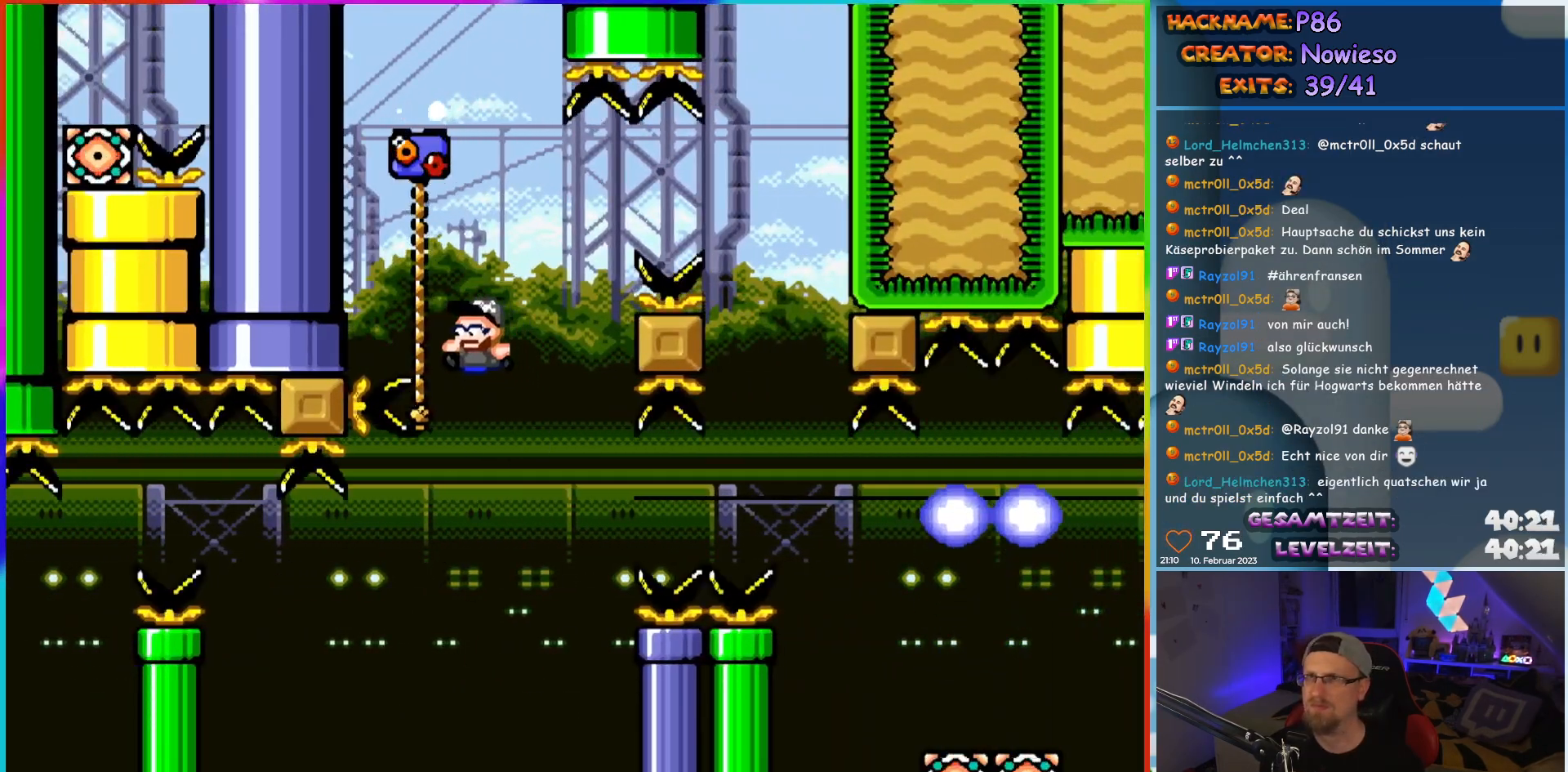
{"buttons": ["B", "Y", "DPAD_RIGHT"], "events": [[117, "B", "up"], [117, "DPAD_LEFT", "up"], [117, "DPAD_RIGHT", "down"], [117, "DPAD_UP", "up"], [183, "B", "down"]]}
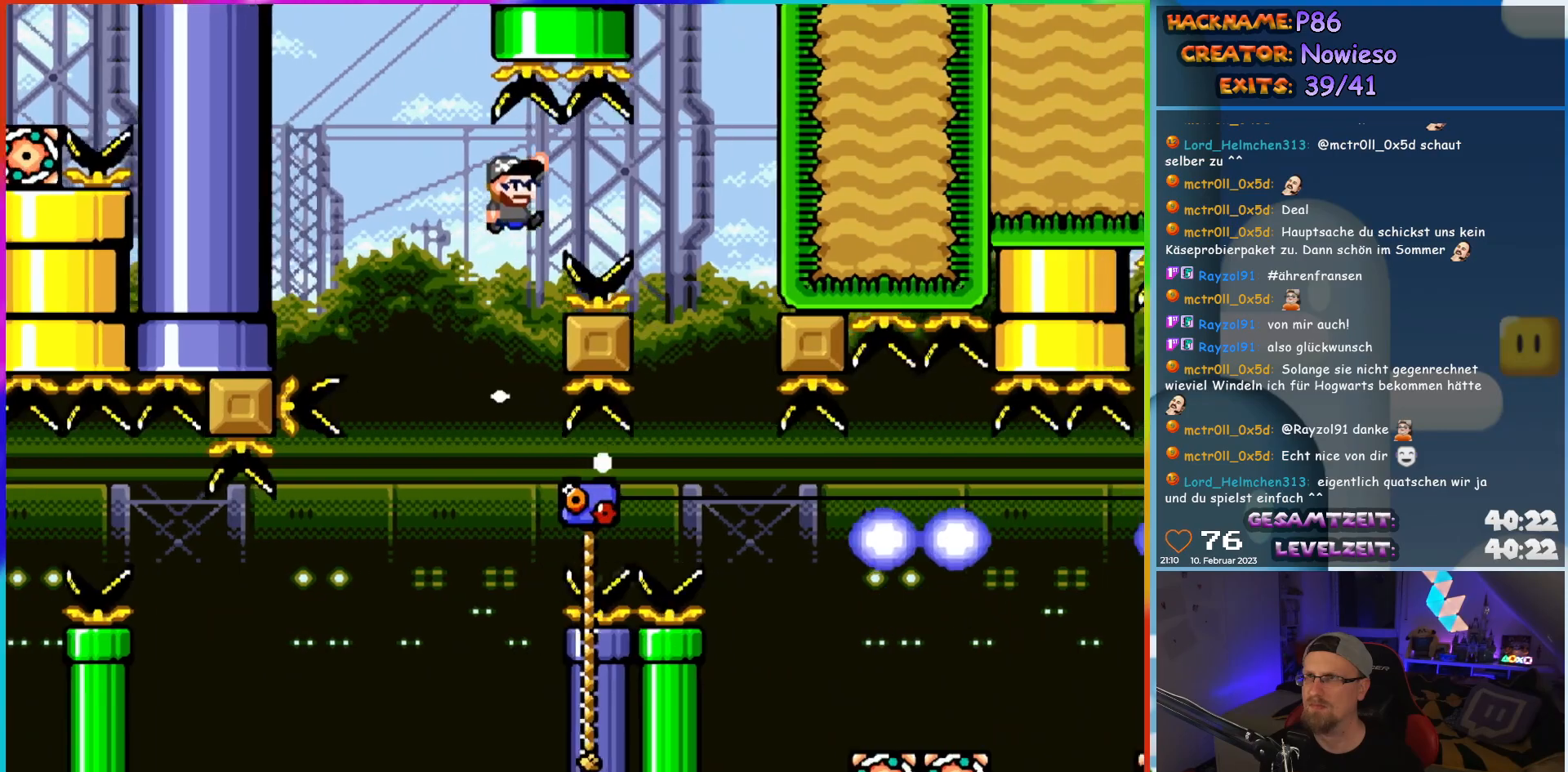
{"buttons": ["Y"], "events": [[433, "B", "up"], [433, "DPAD_RIGHT", "up"]]}
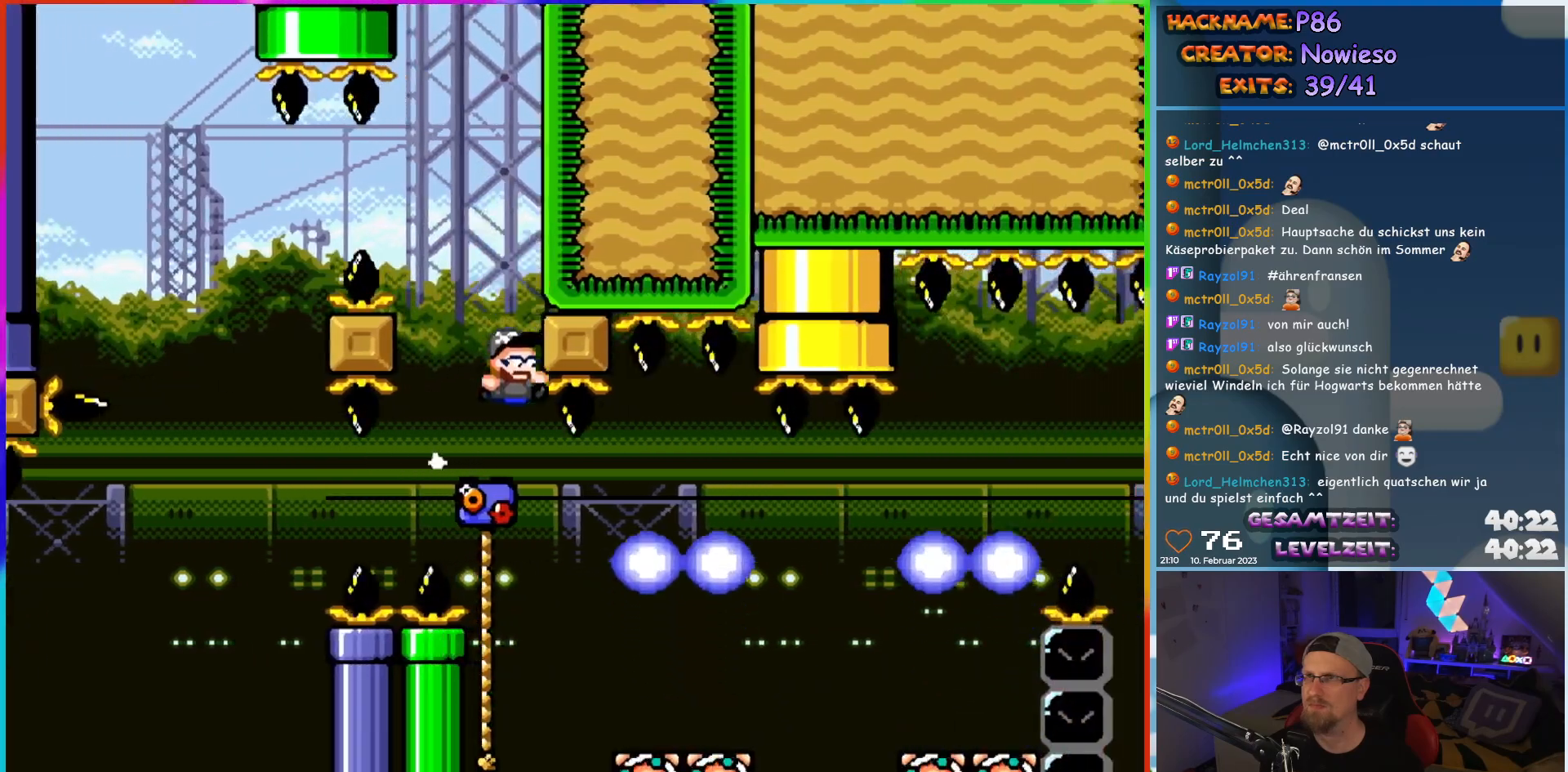
{"buttons": ["Y", "DPAD_UP", "DPAD_RIGHT"], "events": [[167, "DPAD_RIGHT", "down"], [367, "DPAD_UP", "down"]]}
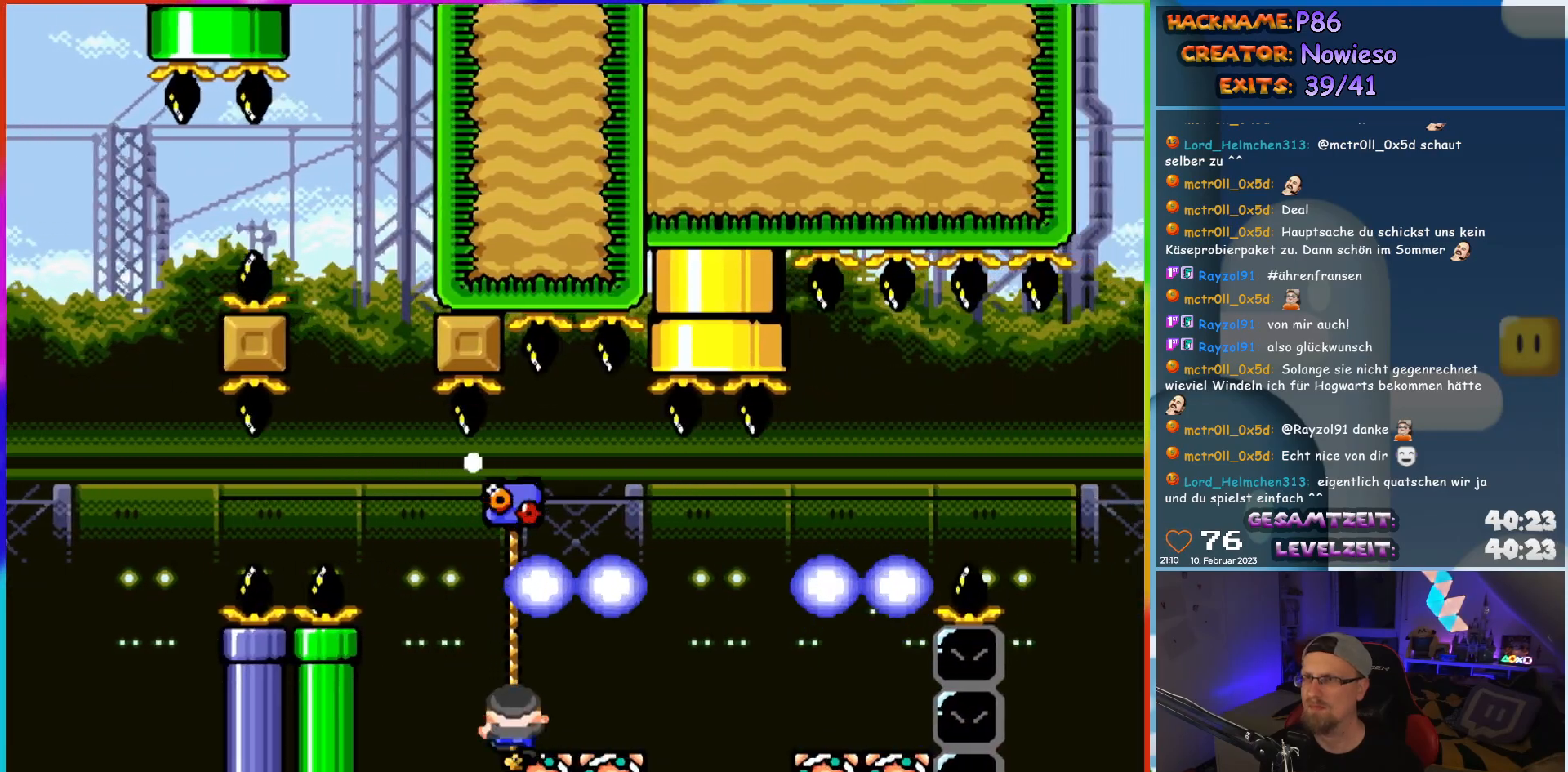
{"buttons": ["Y", "DPAD_RIGHT"], "events": [[50, "B", "down"], [50, "DPAD_UP", "up"], [433, "B", "up"]]}
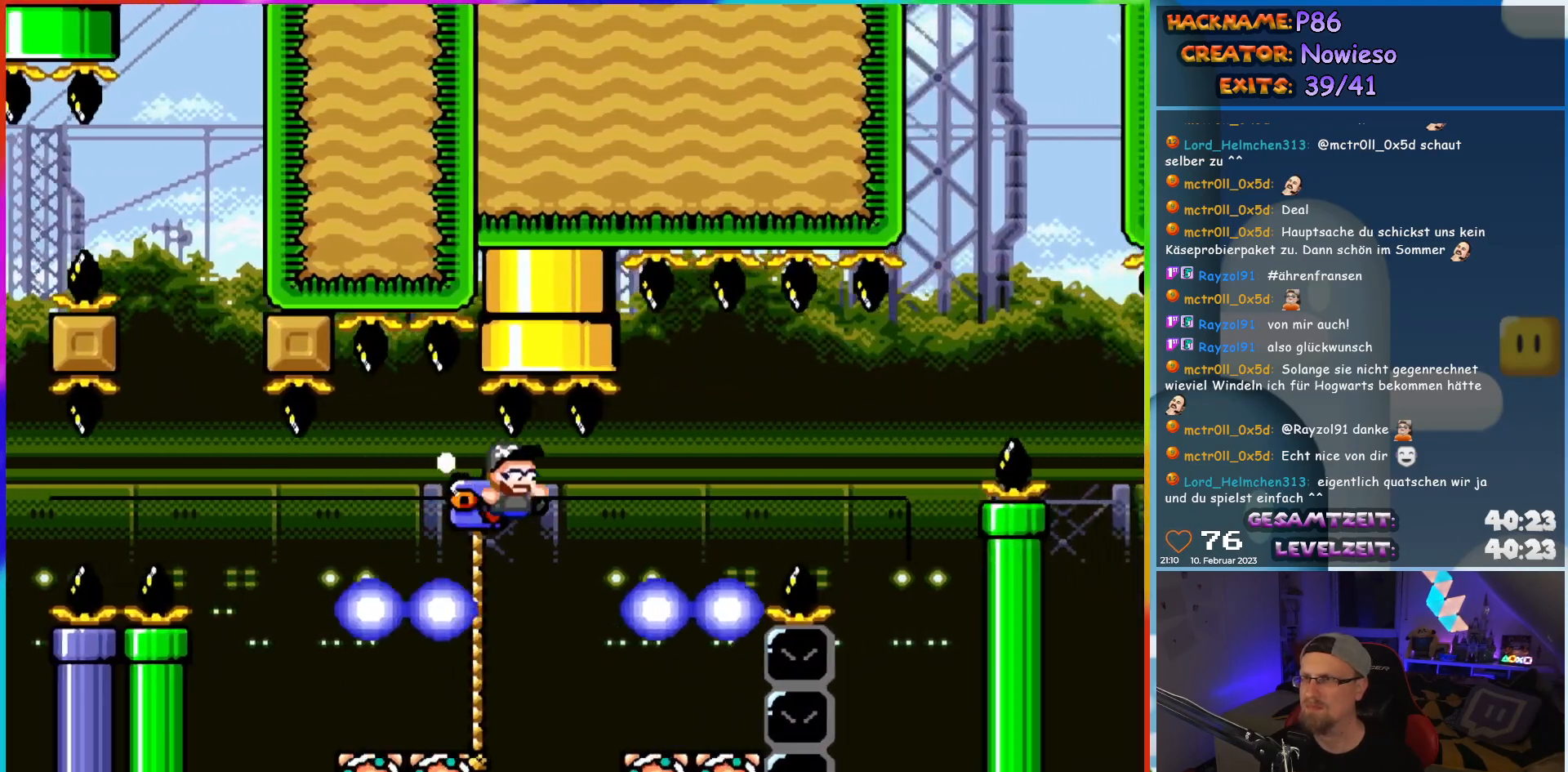
{"buttons": ["Y", "DPAD_UP"], "events": [[117, "DPAD_RIGHT", "up"], [117, "DPAD_UP", "down"], [133, "DPAD_LEFT", "down"], [133, "DPAD_UP", "up"], [200, "DPAD_UP", "down"], [500, "DPAD_LEFT", "up"]]}
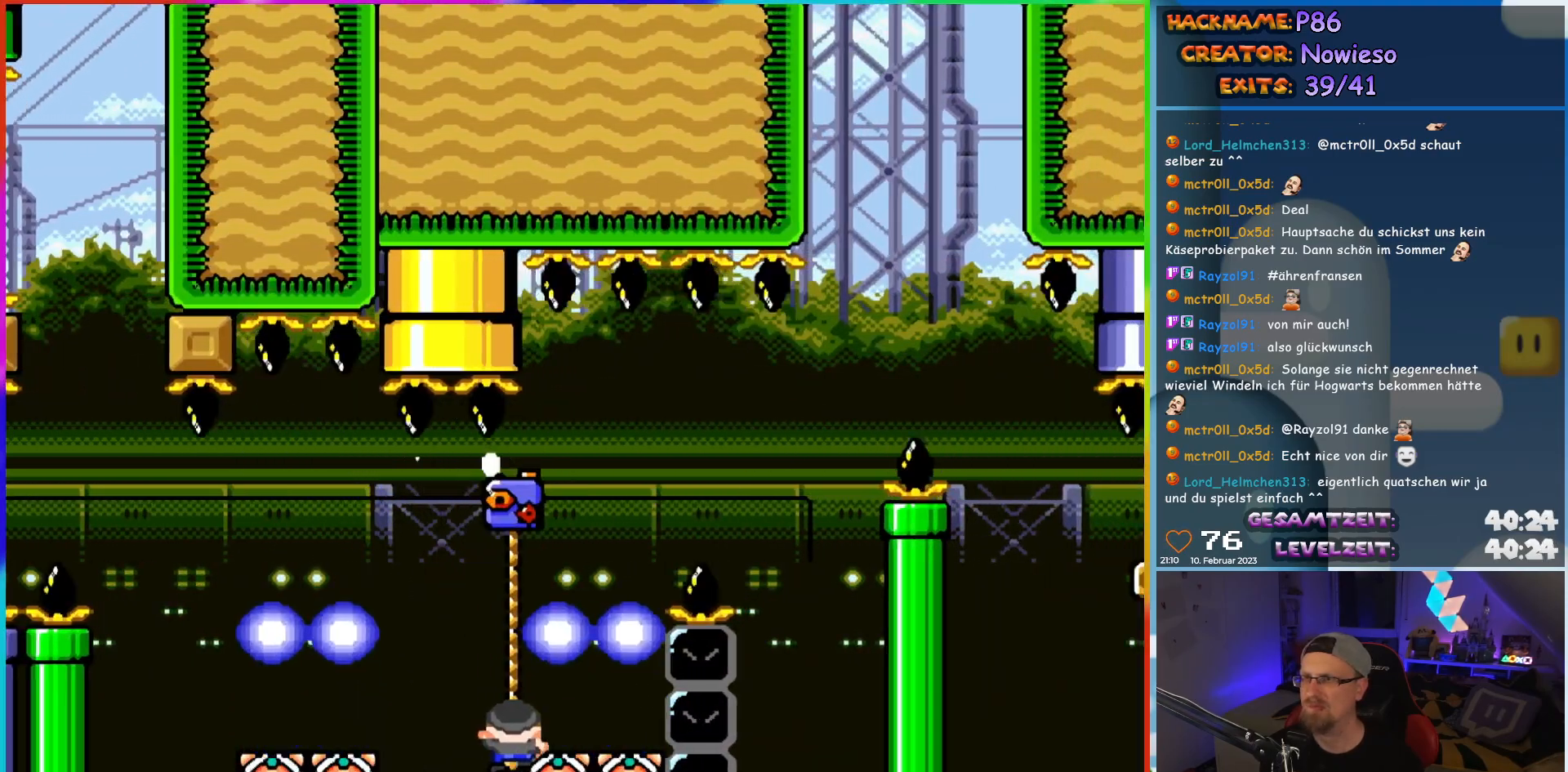
{"buttons": ["B", "Y", "DPAD_RIGHT"], "events": [[183, "DPAD_UP", "up"], [267, "B", "down"], [283, "DPAD_RIGHT", "down"]]}
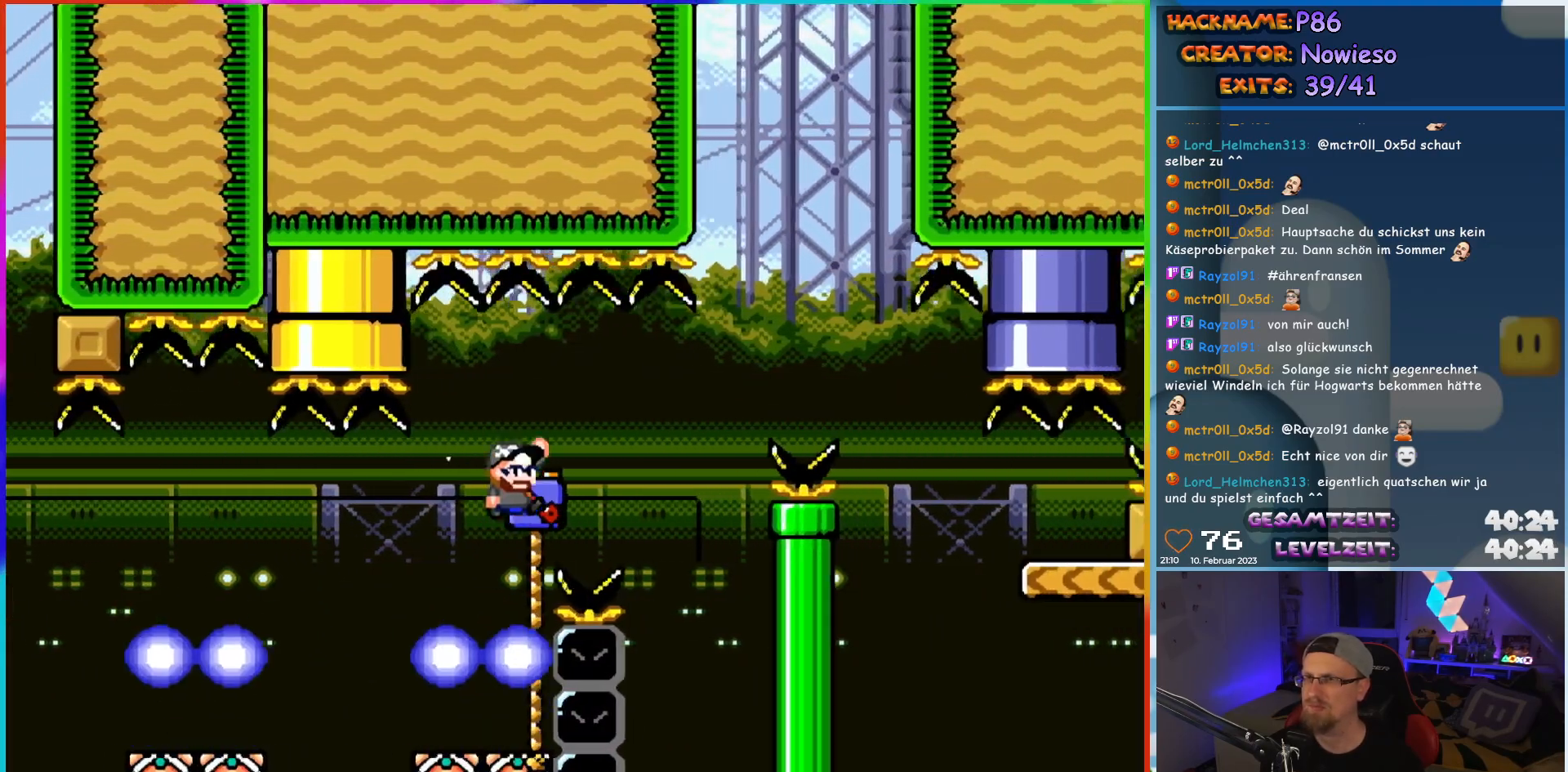
{"buttons": ["Y", "DPAD_UP", "DPAD_RIGHT"], "events": [[267, "DPAD_UP", "down"], [300, "DPAD_LEFT", "down"], [300, "DPAD_RIGHT", "up"], [300, "DPAD_UP", "up"], [333, "B", "up"], [383, "DPAD_UP", "down"], [483, "DPAD_LEFT", "up"], [500, "DPAD_RIGHT", "down"]]}